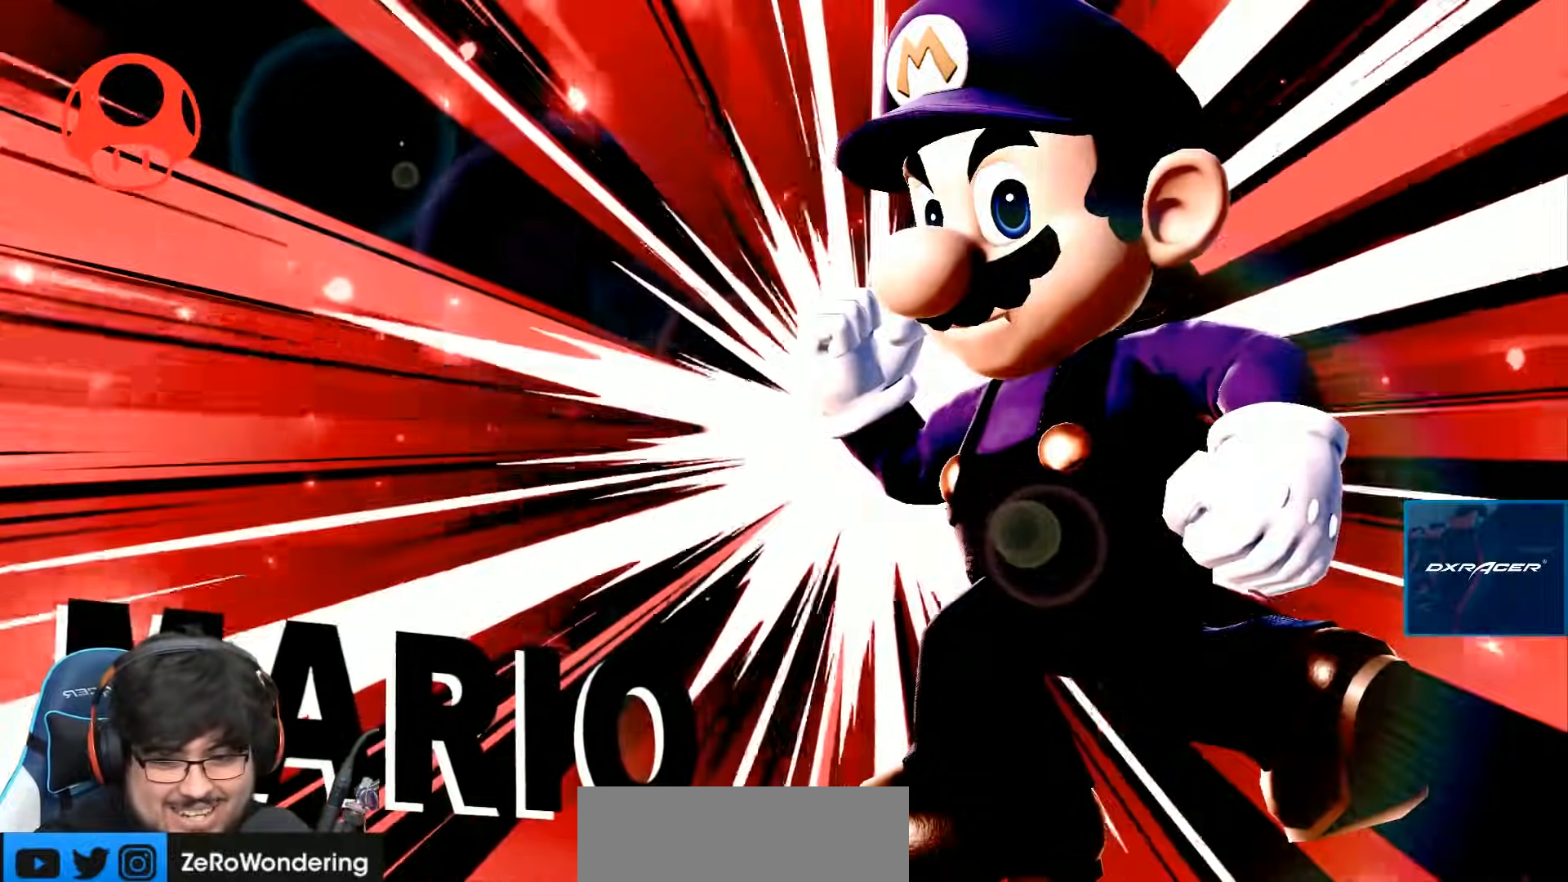
Gameplay with a controller (Nintendo layout); each line is a JSON object with the inputs held at the frame after it. "events" lists button and stick changes between this image and that frame as [ms after this image, input, new state], when the widget could be followed in between. Not read: L3 R3.
{"buttons": [], "left_stick": "center", "right_stick": "center", "events": []}
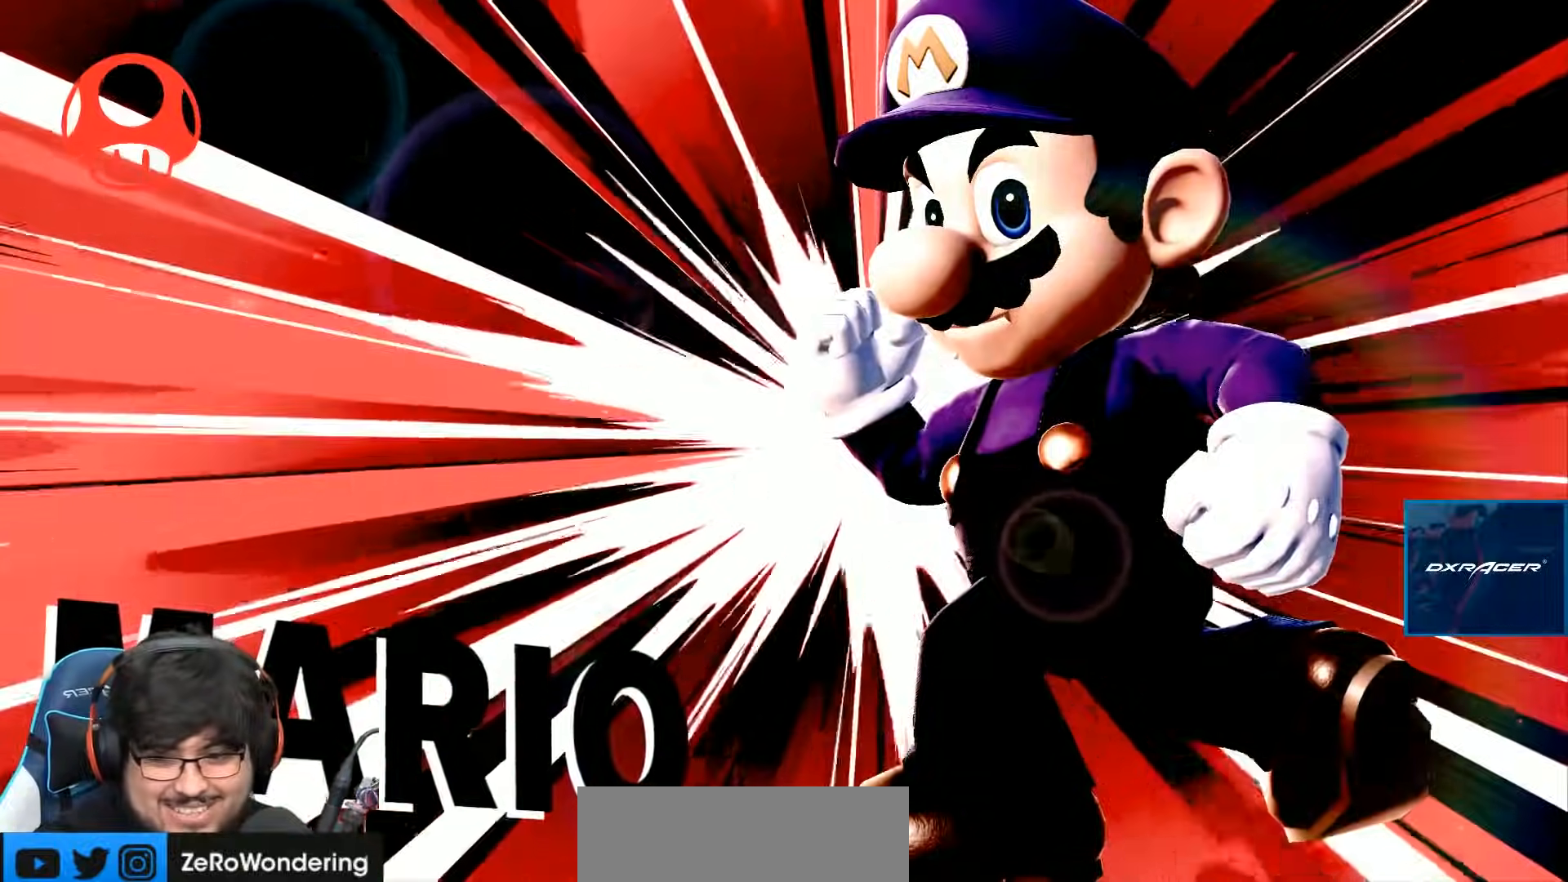
{"buttons": [], "left_stick": "center", "right_stick": "center", "events": []}
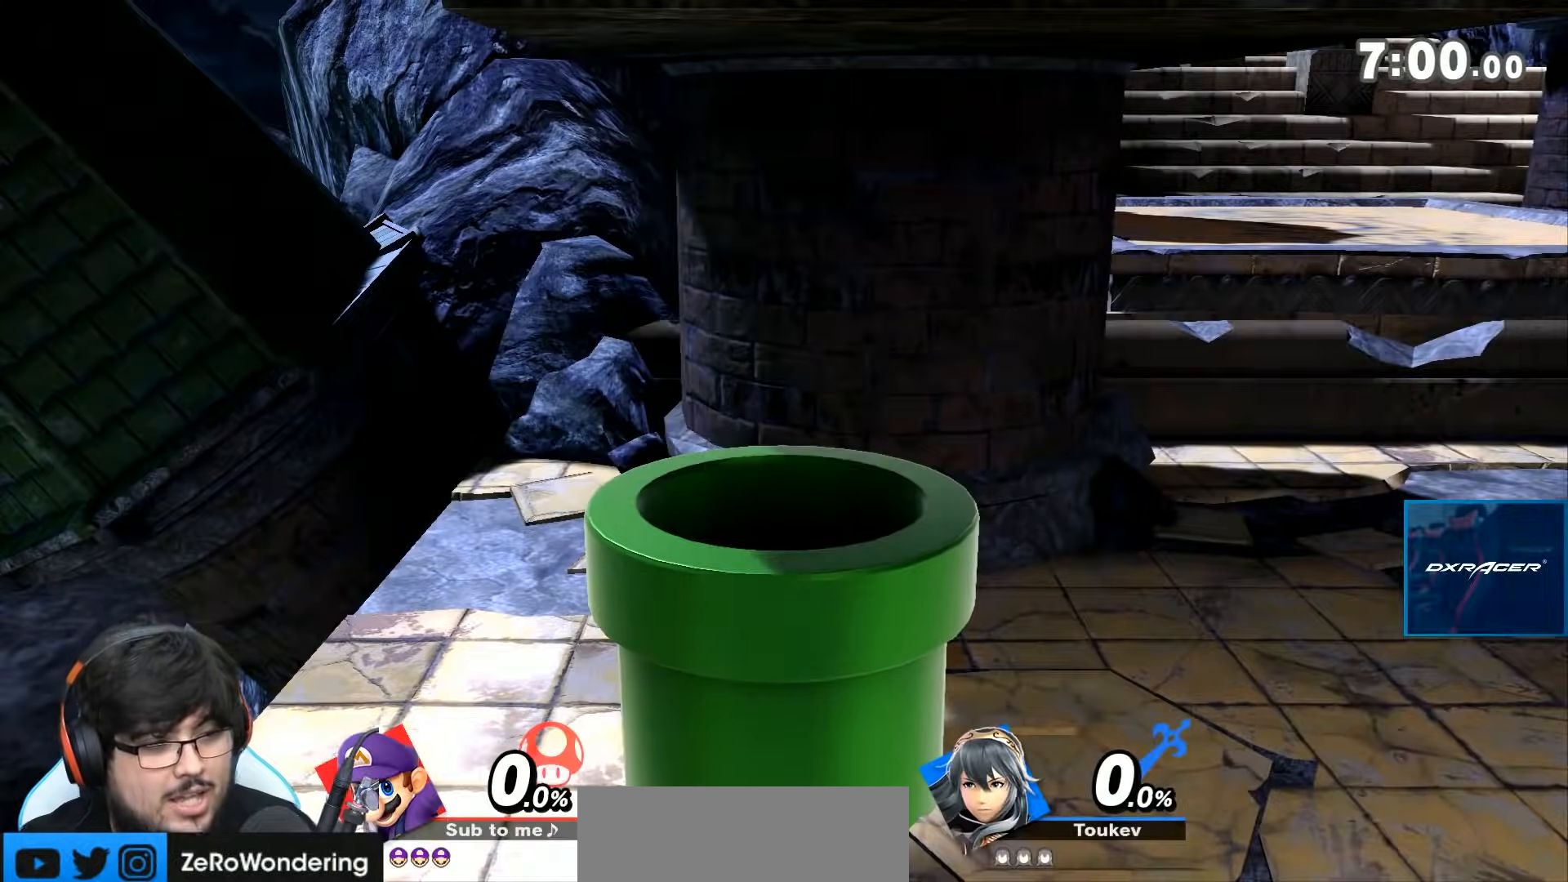
{"buttons": [], "left_stick": "center", "right_stick": "center", "events": []}
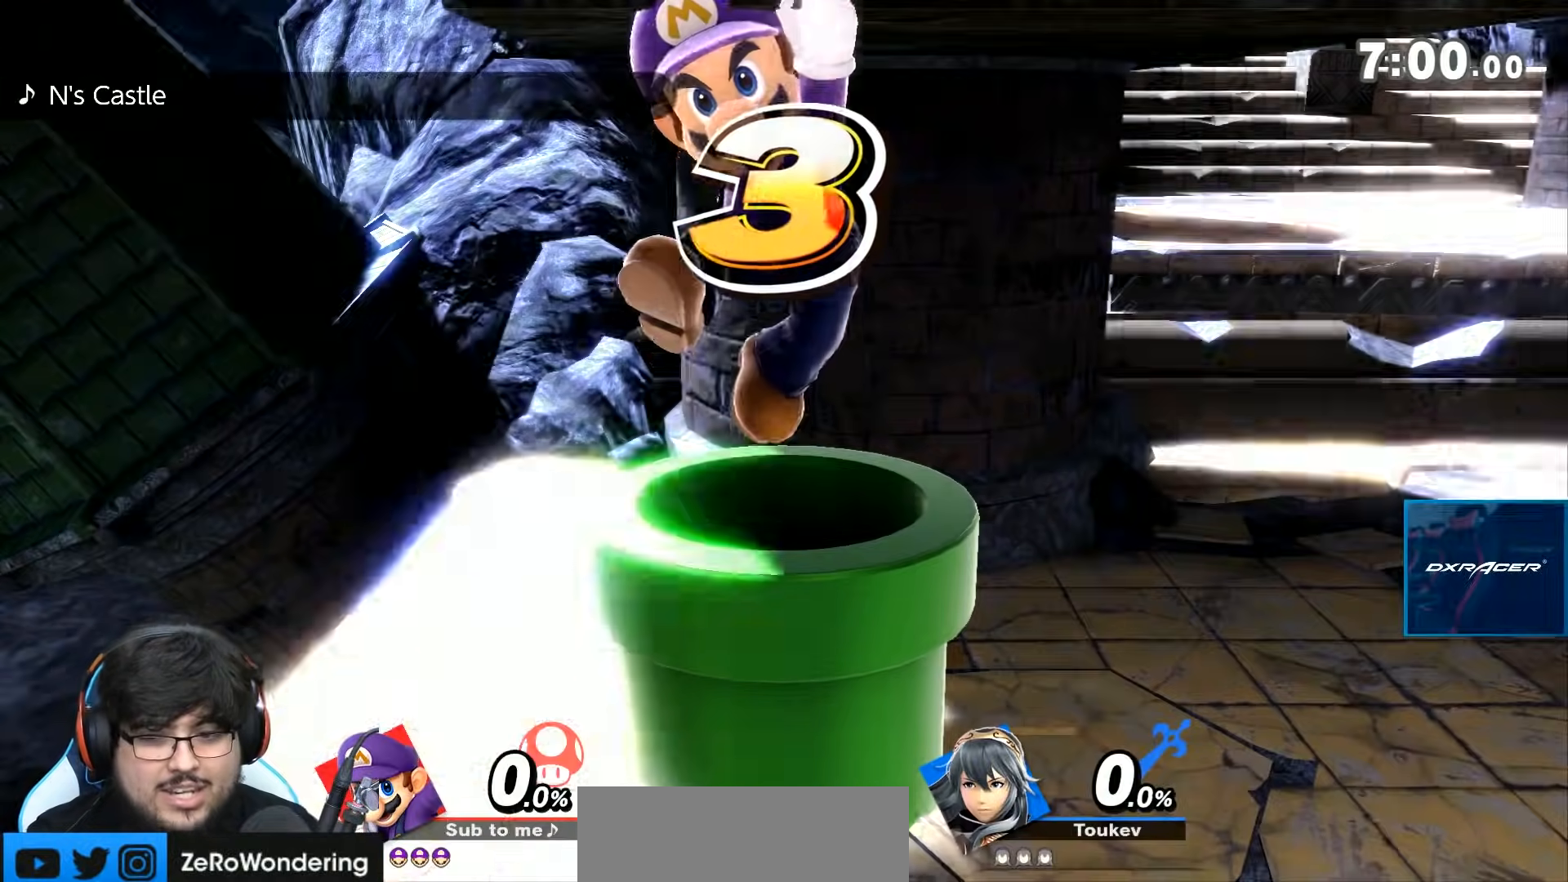
{"buttons": [], "left_stick": "center", "right_stick": "center", "events": []}
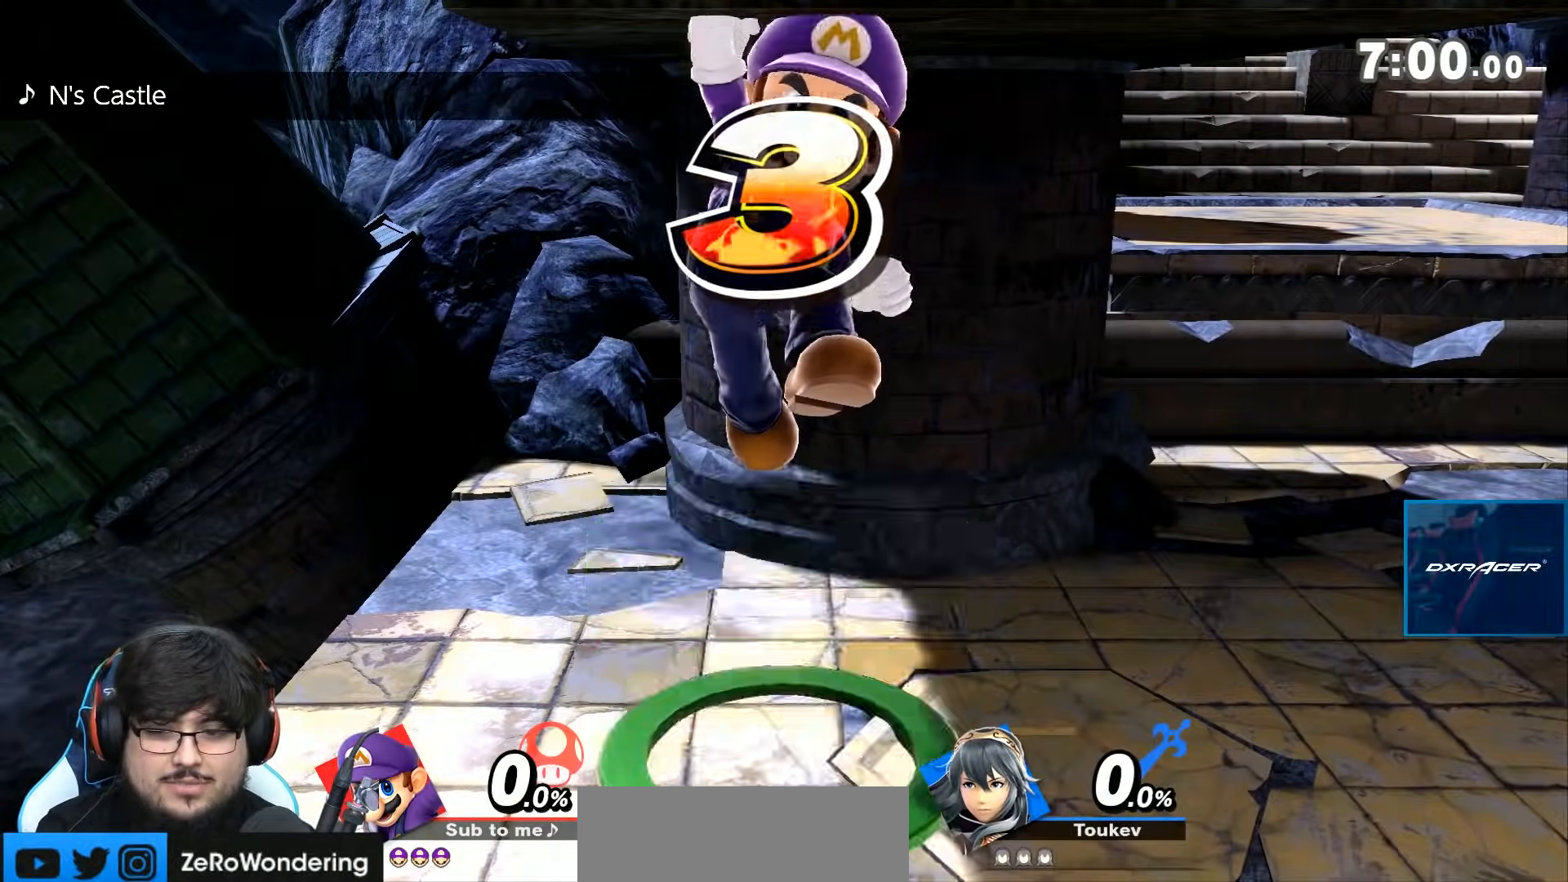
{"buttons": [], "left_stick": "center", "right_stick": "center", "events": []}
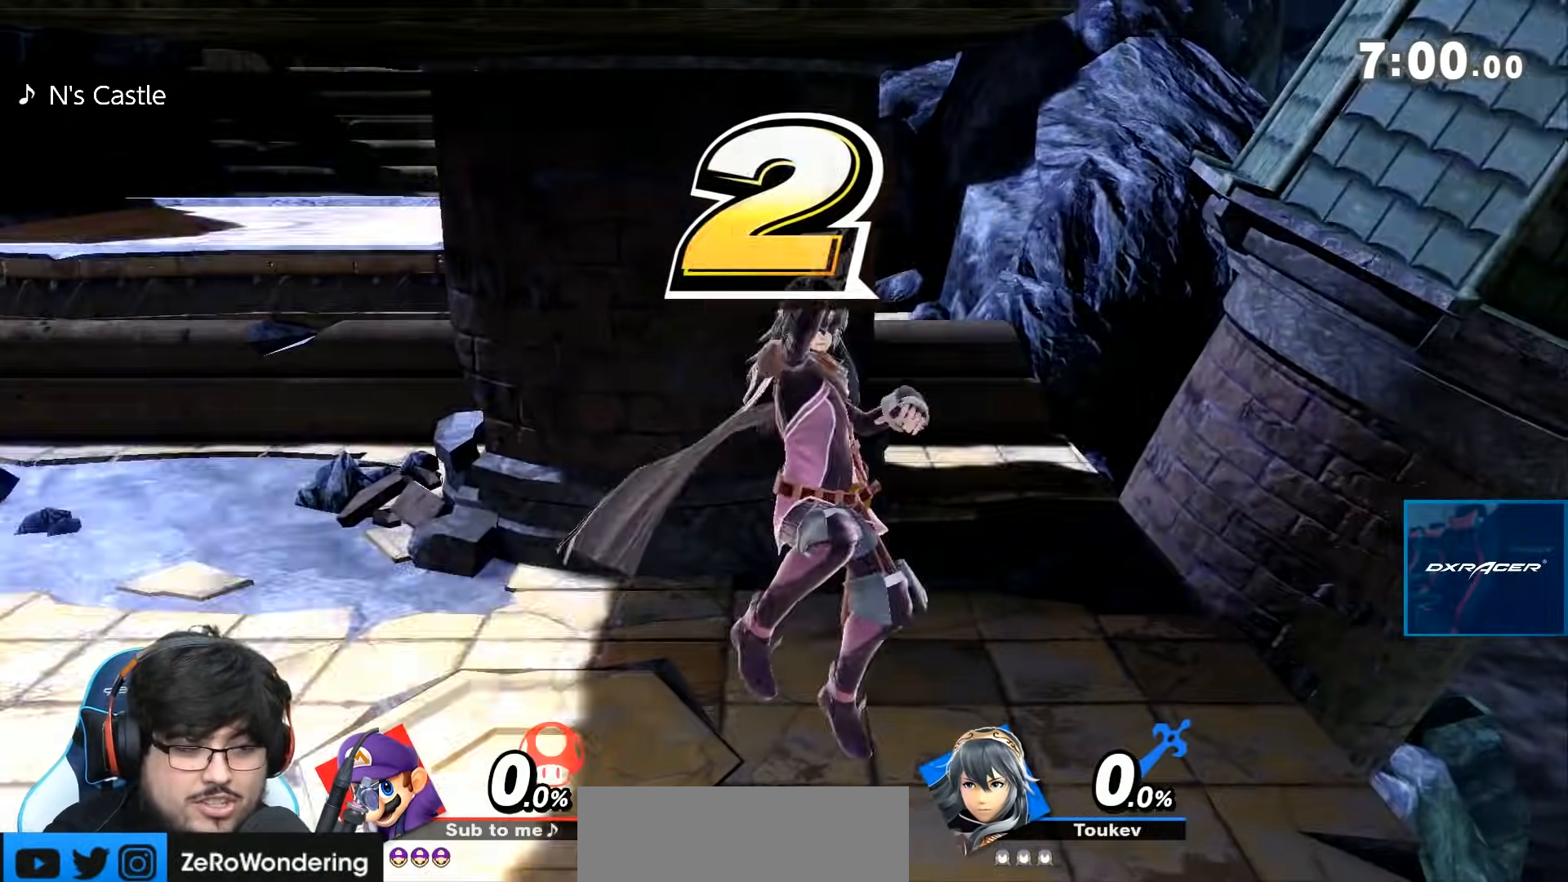
{"buttons": [], "left_stick": "center", "right_stick": "center", "events": []}
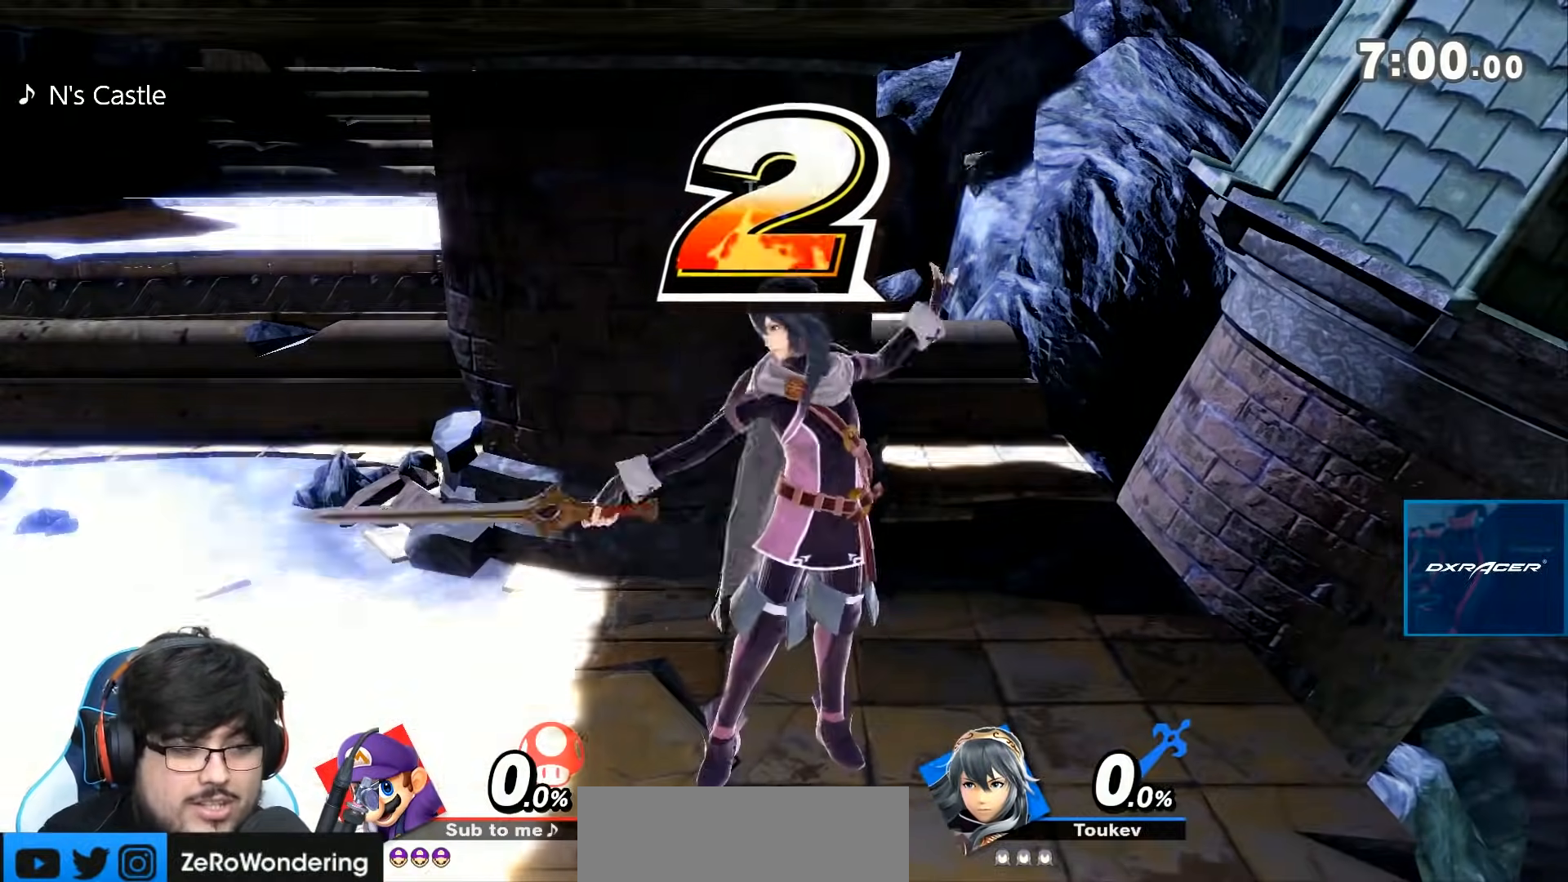
{"buttons": [], "left_stick": "up", "right_stick": "center", "events": [[117, "left_stick", "down"], [183, "left_stick", "down-right"], [300, "left_stick", "up-right"], [400, "left_stick", "up"]]}
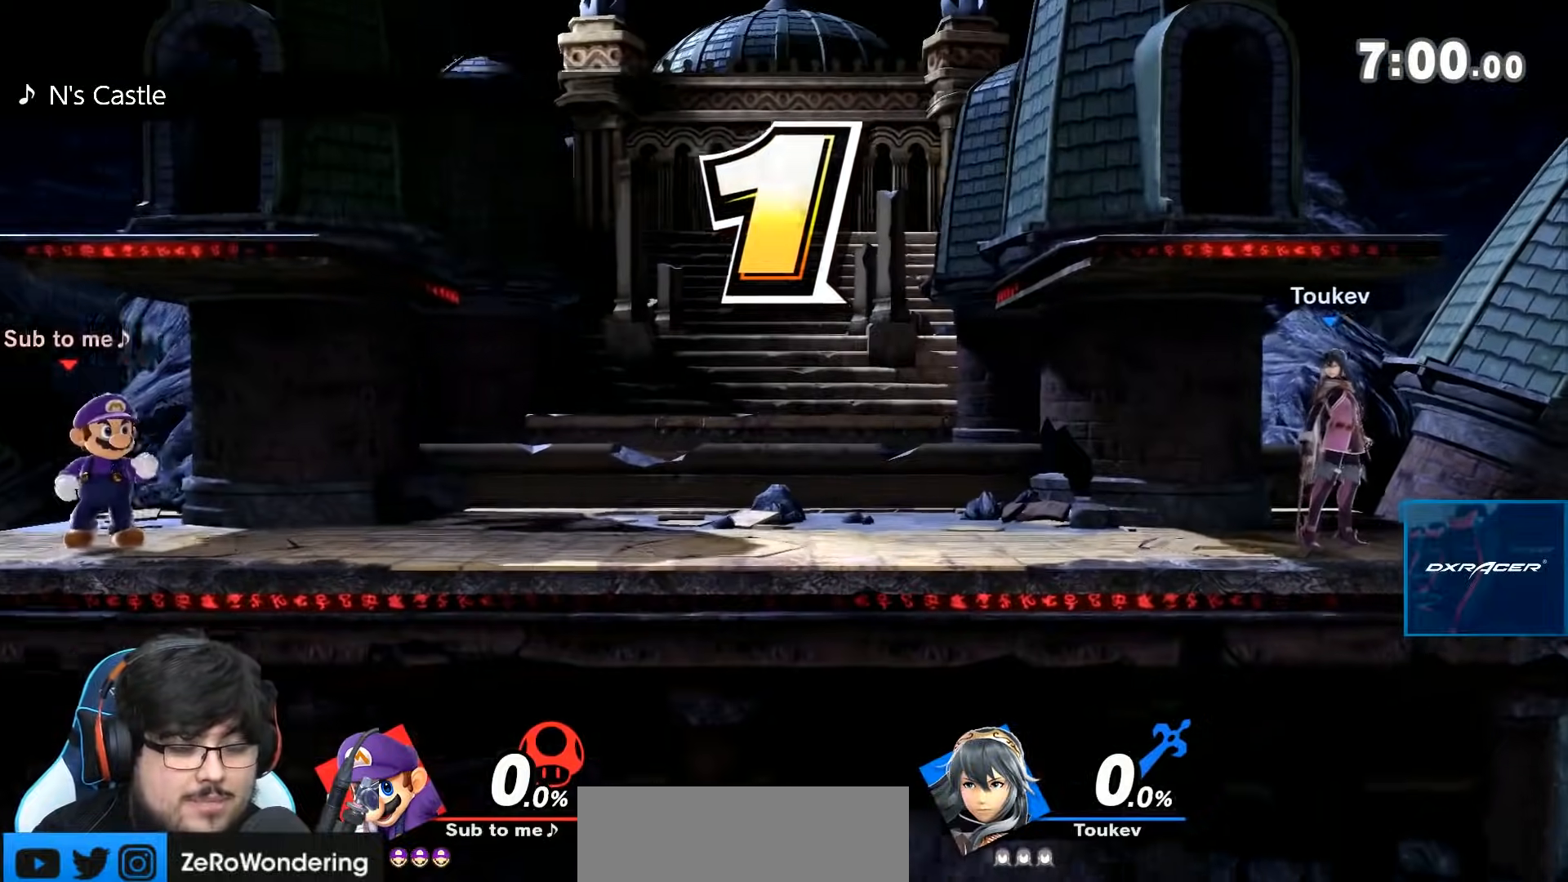
{"buttons": [], "left_stick": "center", "right_stick": "center", "events": [[200, "A", "down"], [233, "B", "down"], [300, "B", "up"], [400, "A", "up"], [417, "left_stick", "center"]]}
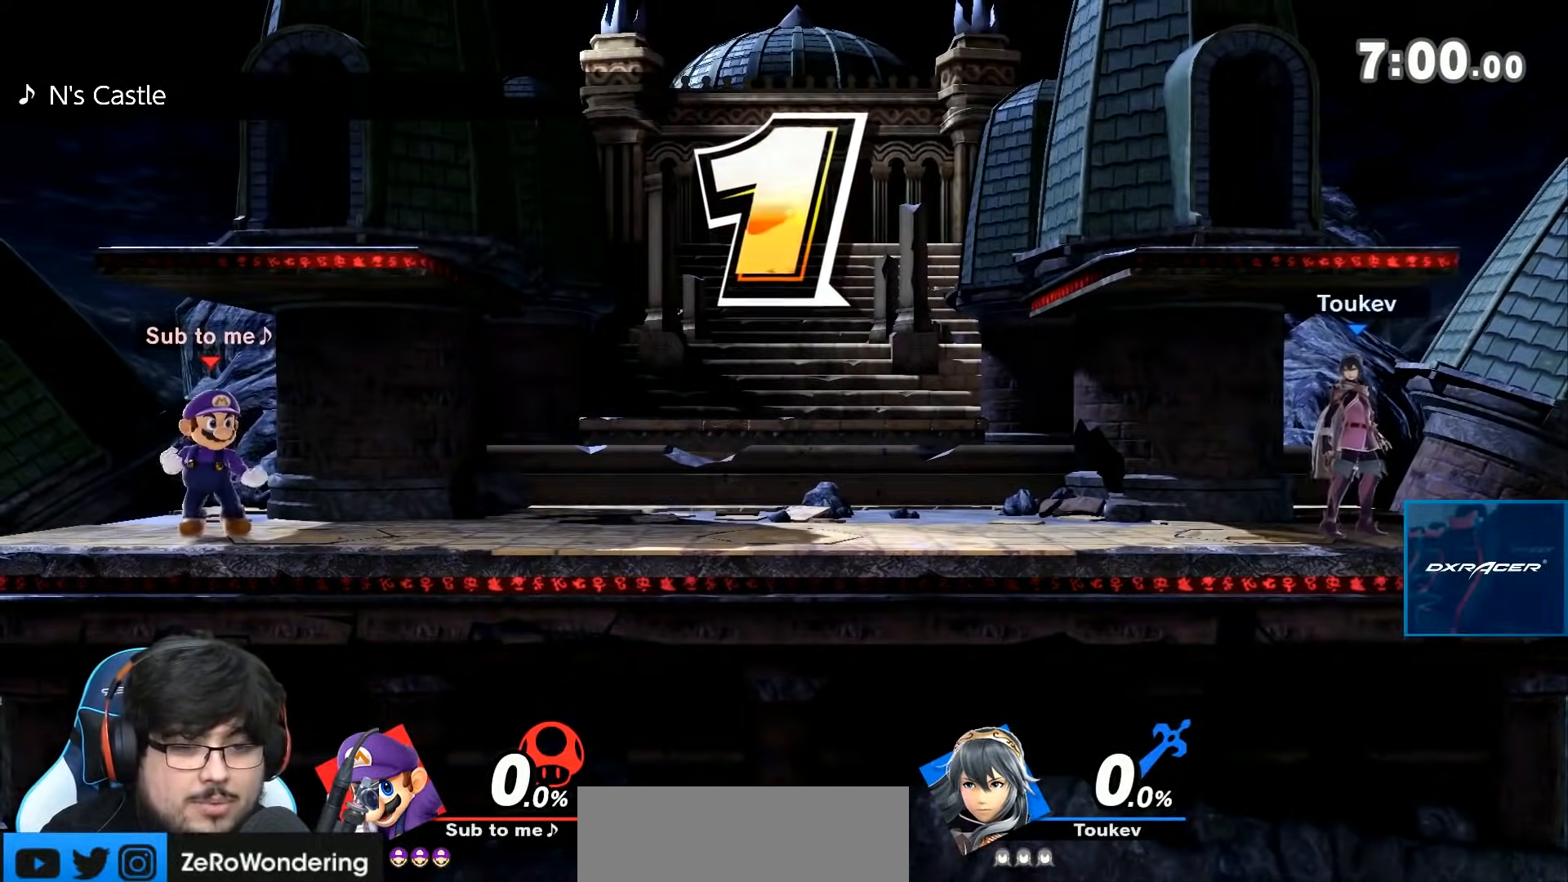
{"buttons": [], "left_stick": "left", "right_stick": "center", "events": [[150, "left_stick", "right"], [367, "left_stick", "center"], [450, "left_stick", "left"]]}
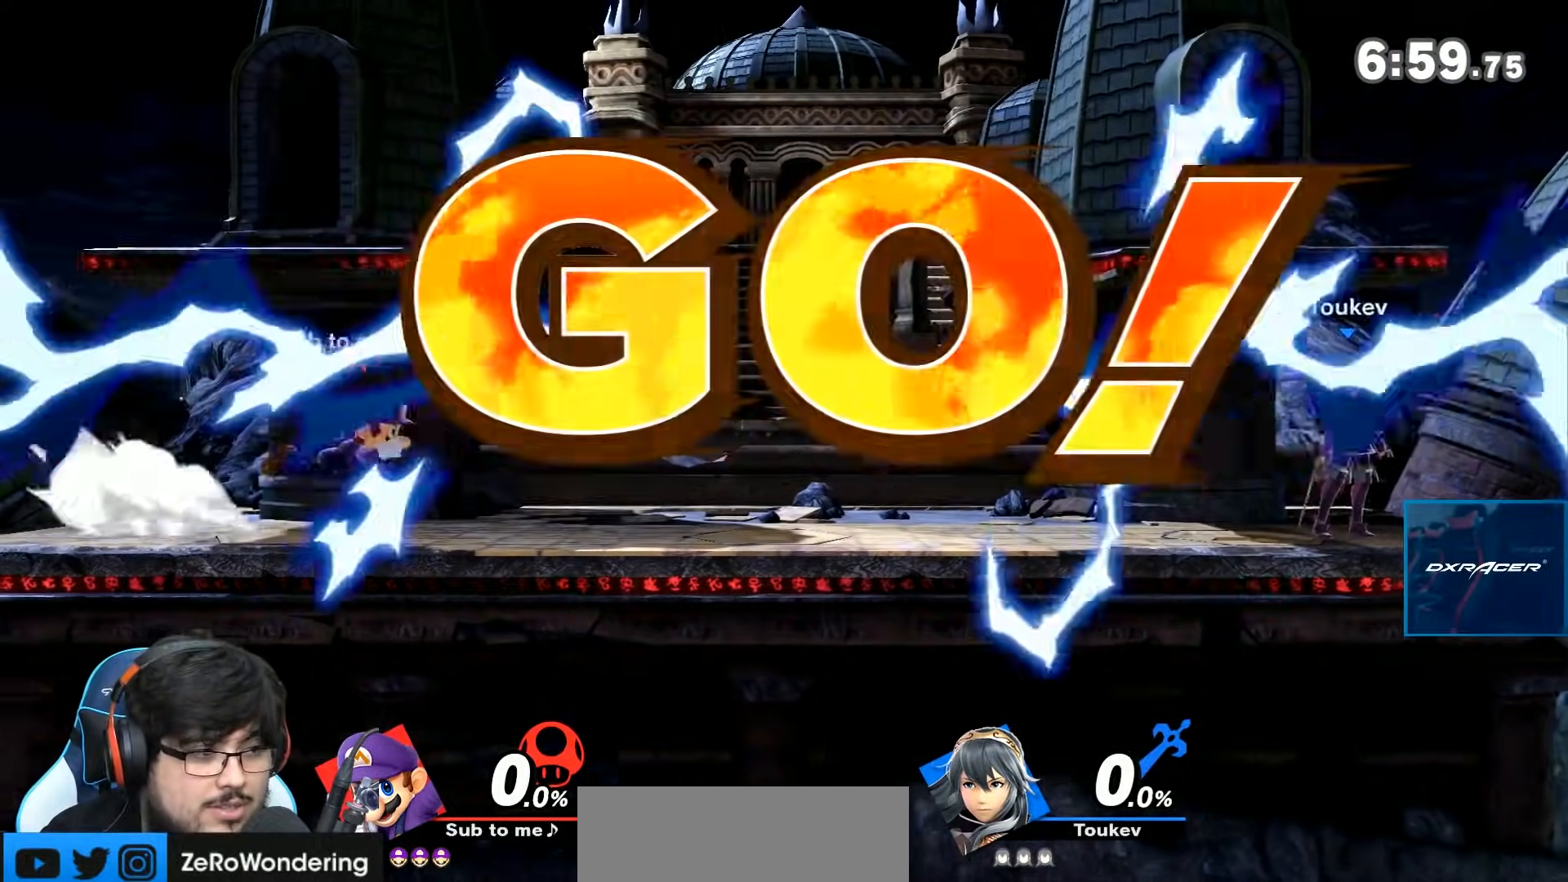
{"buttons": [], "left_stick": "right", "right_stick": "center", "events": [[117, "left_stick", "center"], [183, "left_stick", "right"]]}
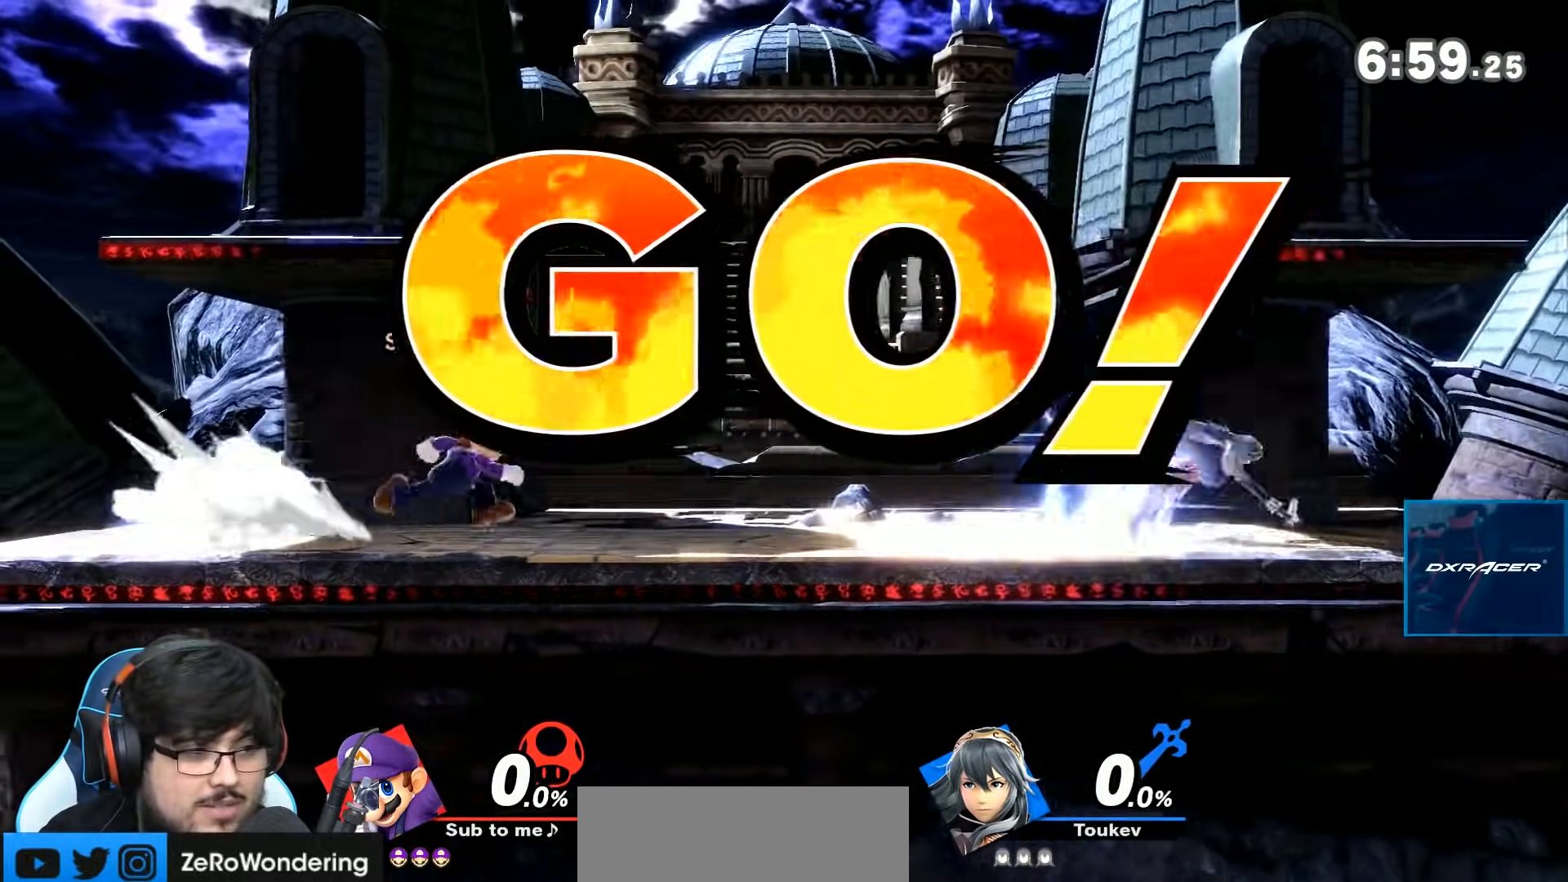
{"buttons": [], "left_stick": "left", "right_stick": "center", "events": [[17, "L1", "down"], [267, "L1", "up"], [267, "left_stick", "center"], [400, "left_stick", "left"]]}
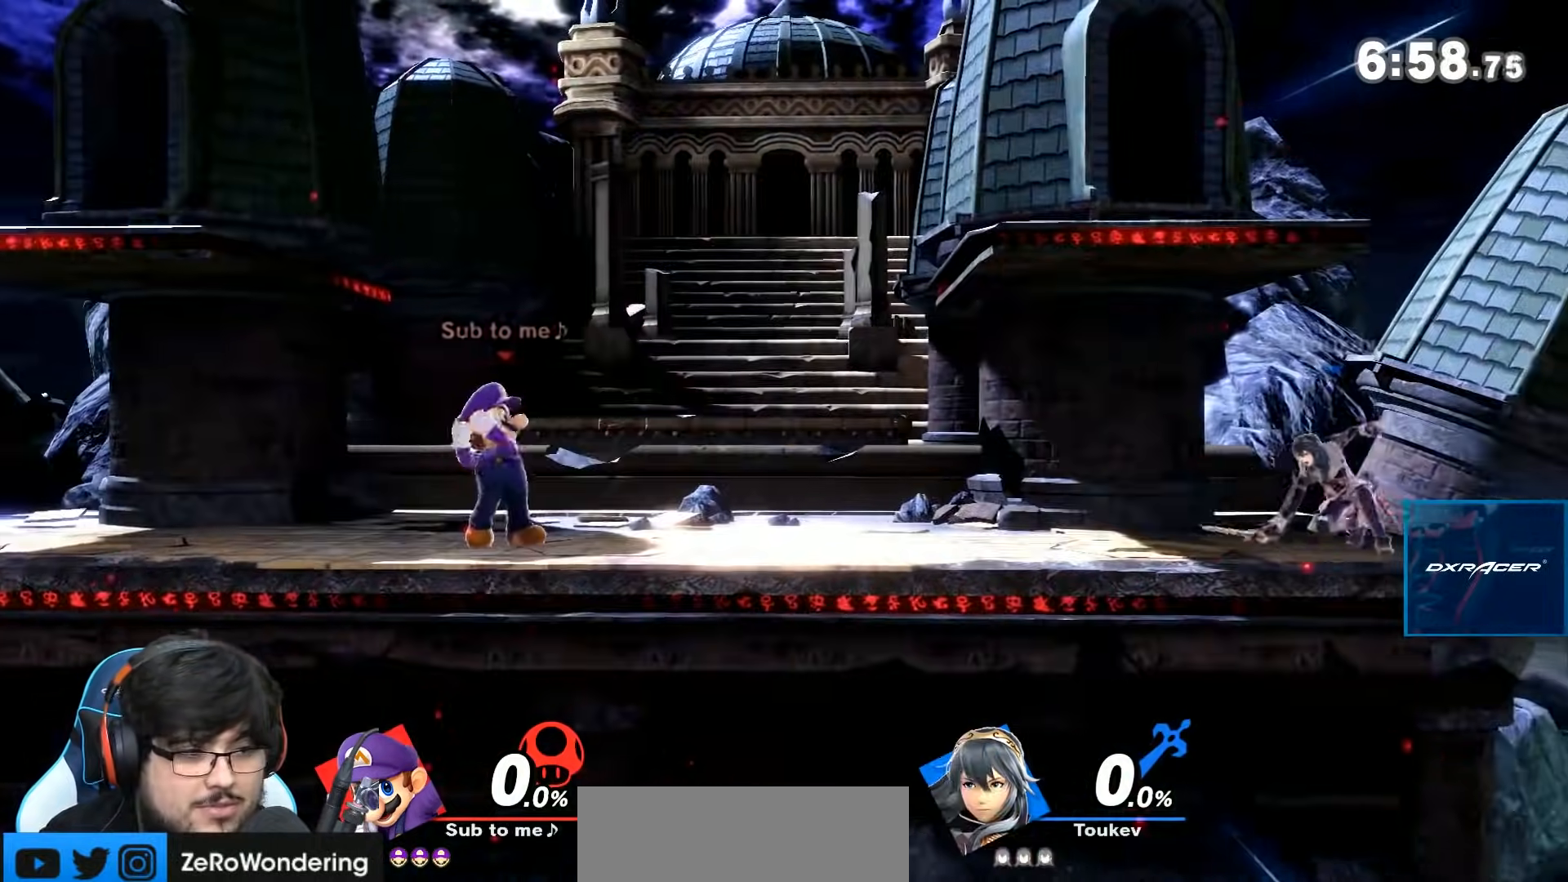
{"buttons": [], "left_stick": "left", "right_stick": "center", "events": [[17, "left_stick", "center"], [167, "left_stick", "right"], [233, "L1", "down"], [233, "left_stick", "left"], [233, "right_stick", "down"], [333, "right_stick", "center"], [383, "L1", "up"]]}
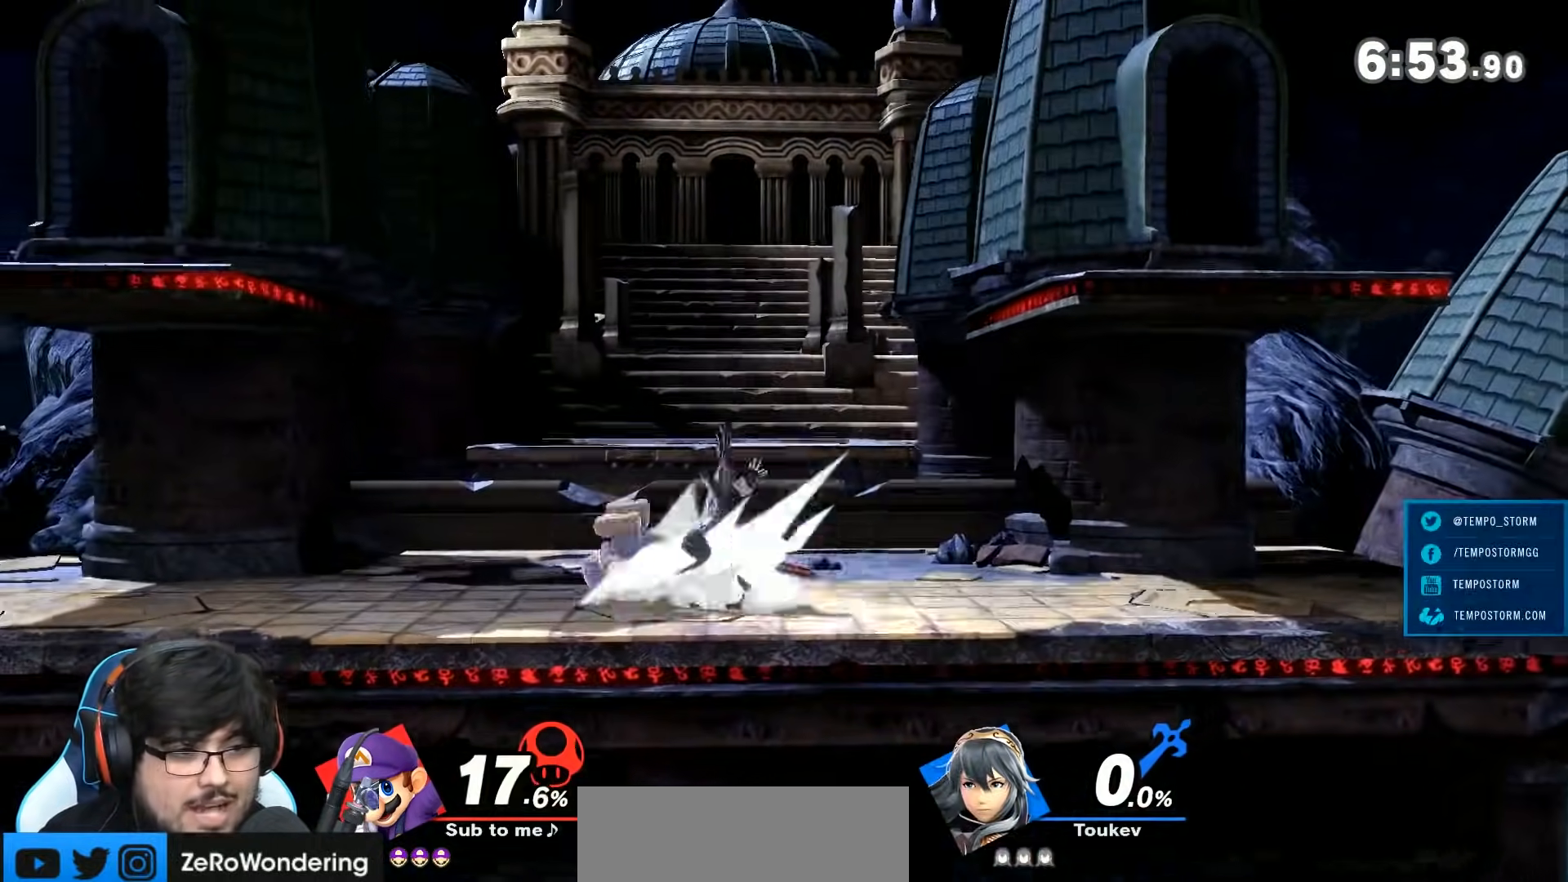
{"buttons": [], "left_stick": "left", "right_stick": "down", "events": [[100, "left_stick", "right"], [383, "Y", "down"], [417, "Y", "up"], [450, "right_stick", "down"], [483, "left_stick", "left"]]}
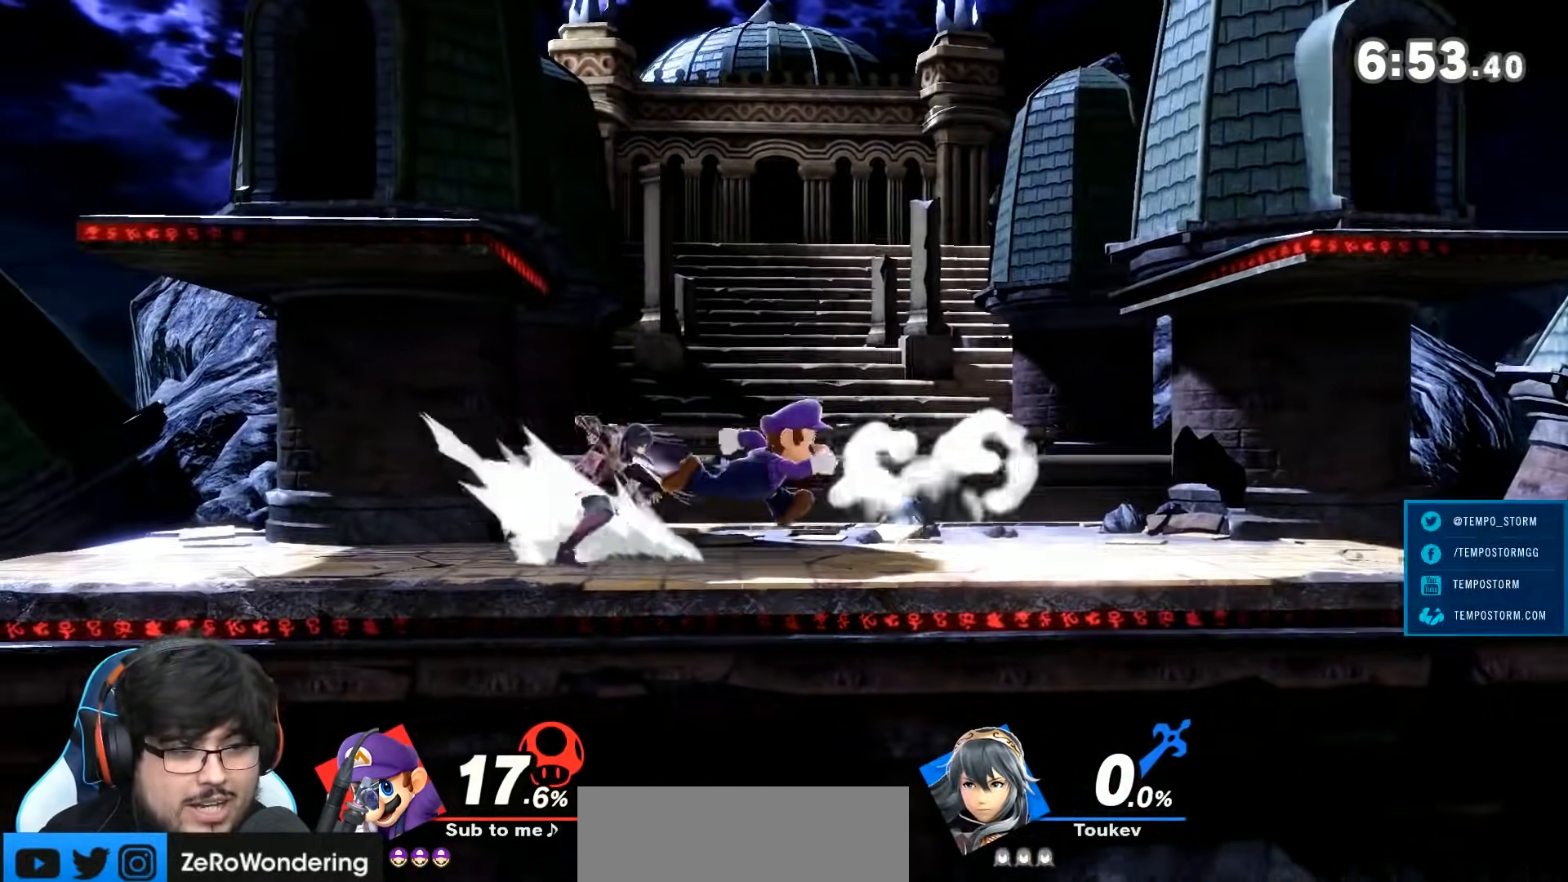
{"buttons": [], "left_stick": "down-left", "right_stick": "center", "events": [[100, "right_stick", "center"], [417, "left_stick", "down-left"]]}
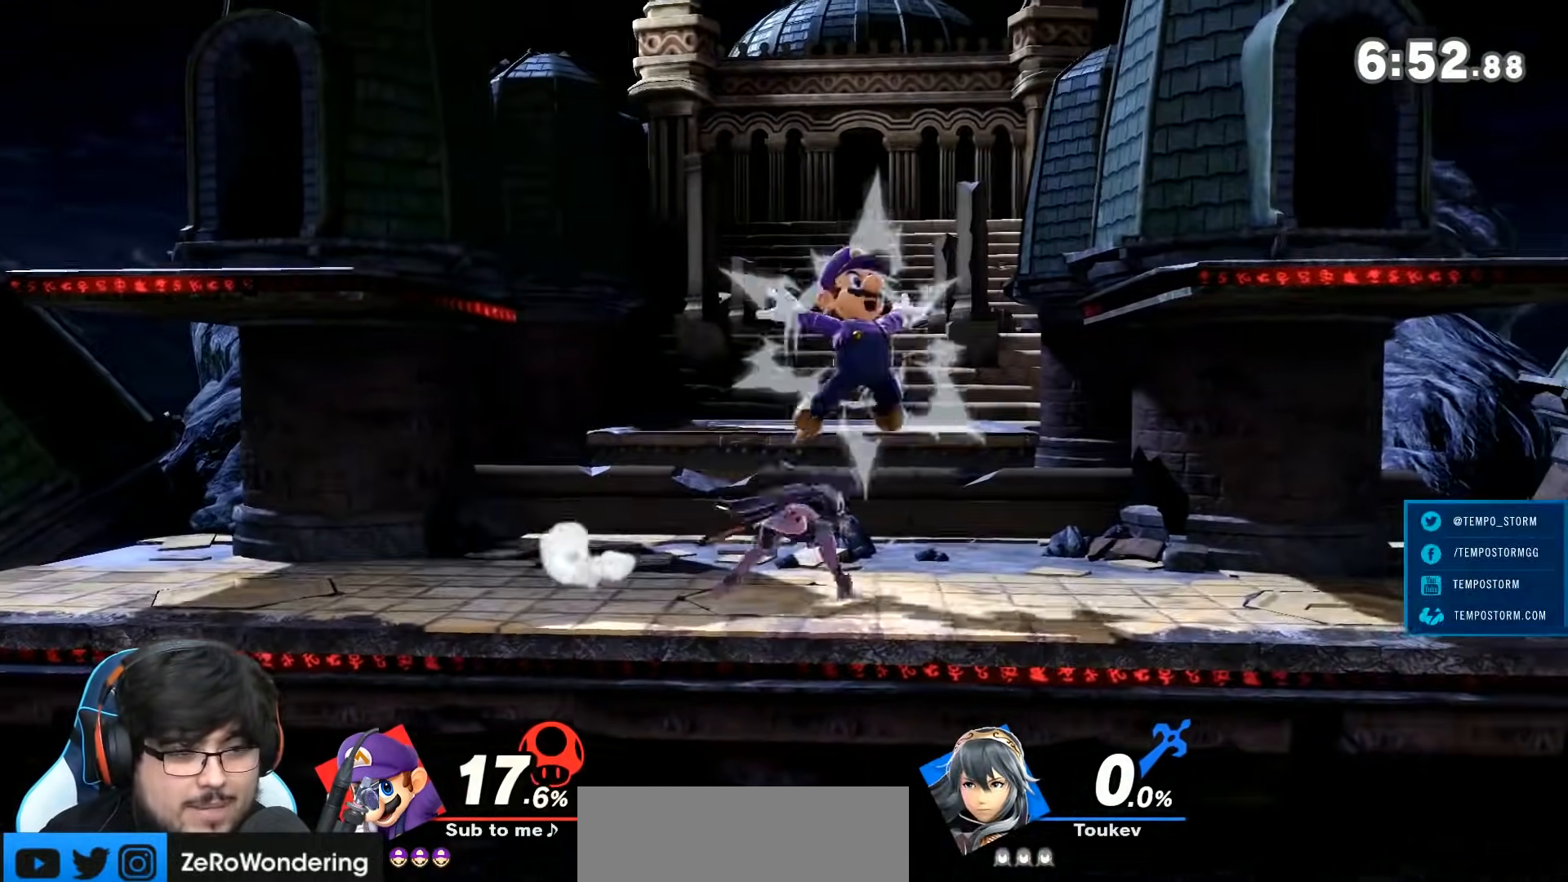
{"buttons": ["Z"], "left_stick": "center", "right_stick": "center", "events": [[33, "left_stick", "left"], [300, "left_stick", "right"], [417, "Z", "down"], [450, "left_stick", "center"]]}
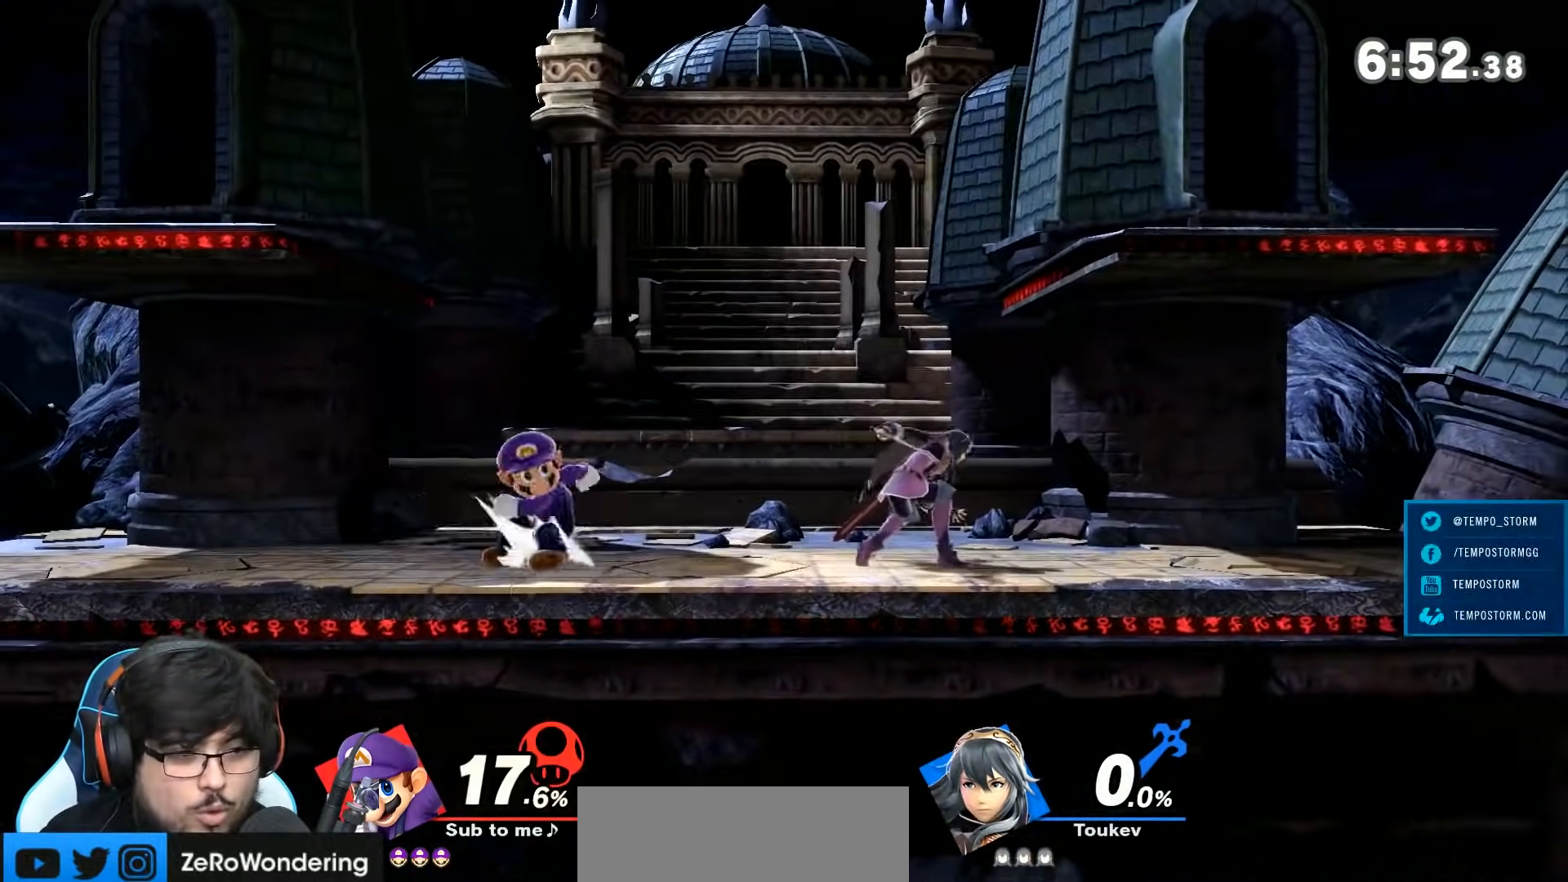
{"buttons": [], "left_stick": "center", "right_stick": "center", "events": [[17, "Z", "up"], [83, "A", "down"], [167, "A", "up"], [233, "A", "down"], [300, "A", "up"]]}
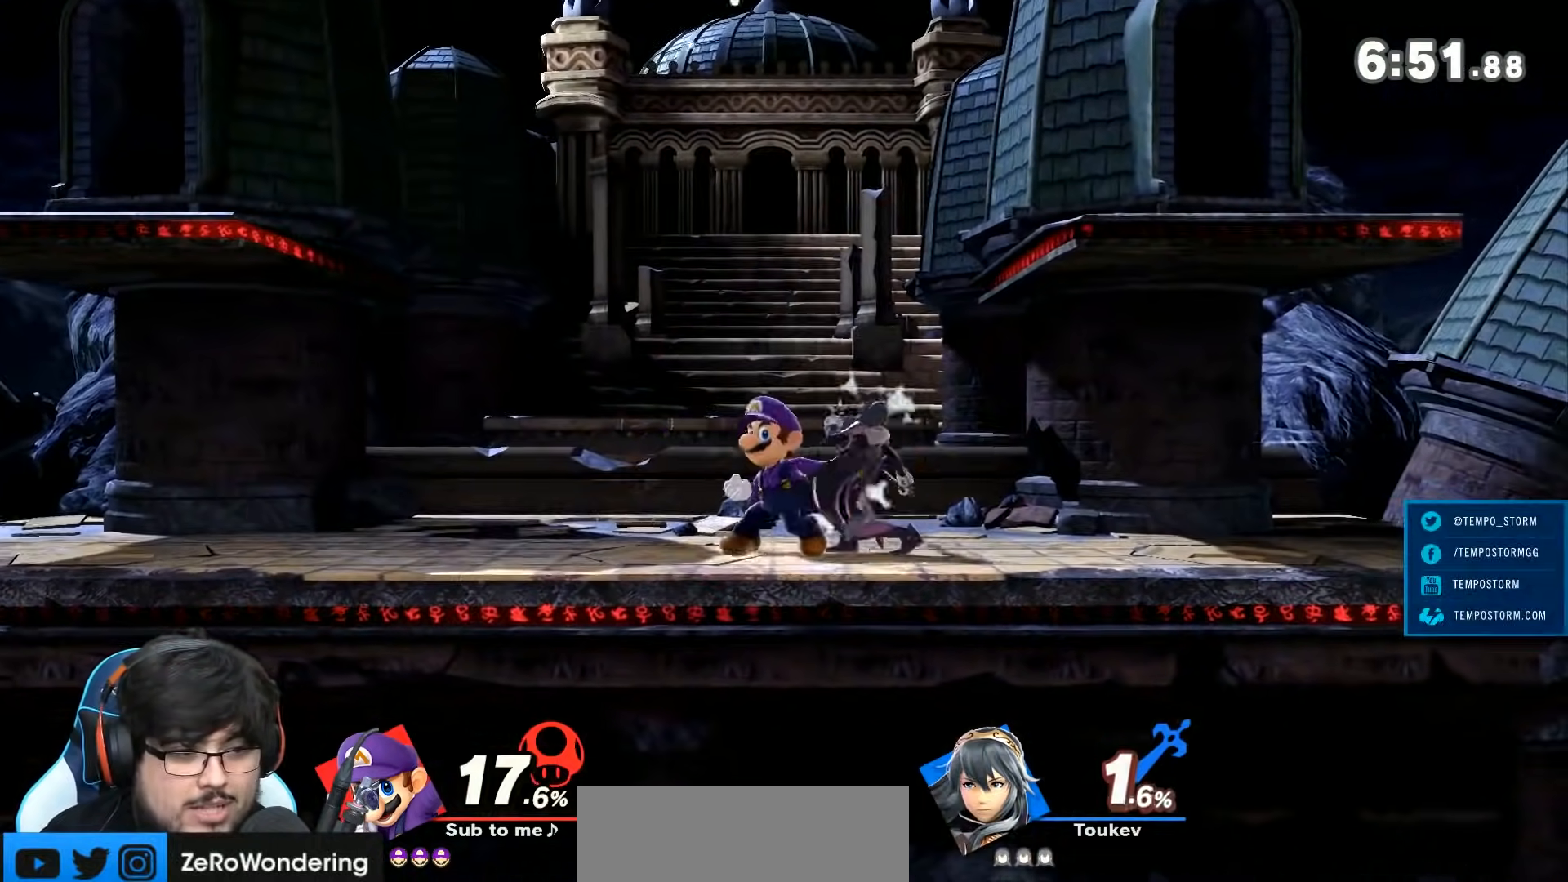
{"buttons": [], "left_stick": "center", "right_stick": "center", "events": [[17, "left_stick", "up"], [167, "A", "down"], [300, "A", "up"], [450, "left_stick", "center"]]}
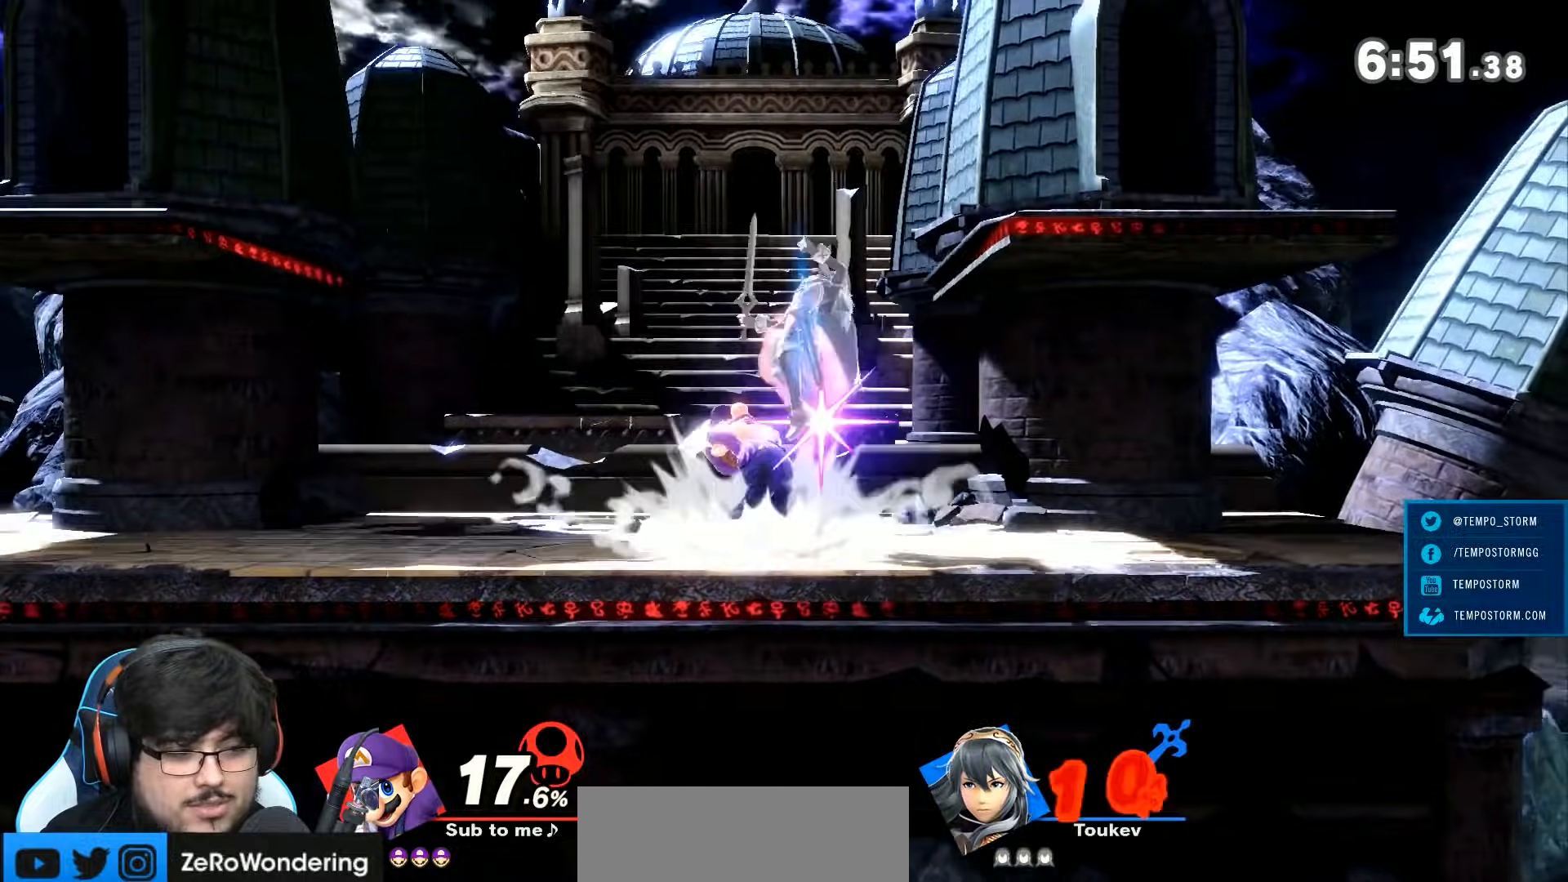
{"buttons": [], "left_stick": "up", "right_stick": "center", "events": [[50, "left_stick", "up"], [200, "A", "down"], [283, "A", "up"]]}
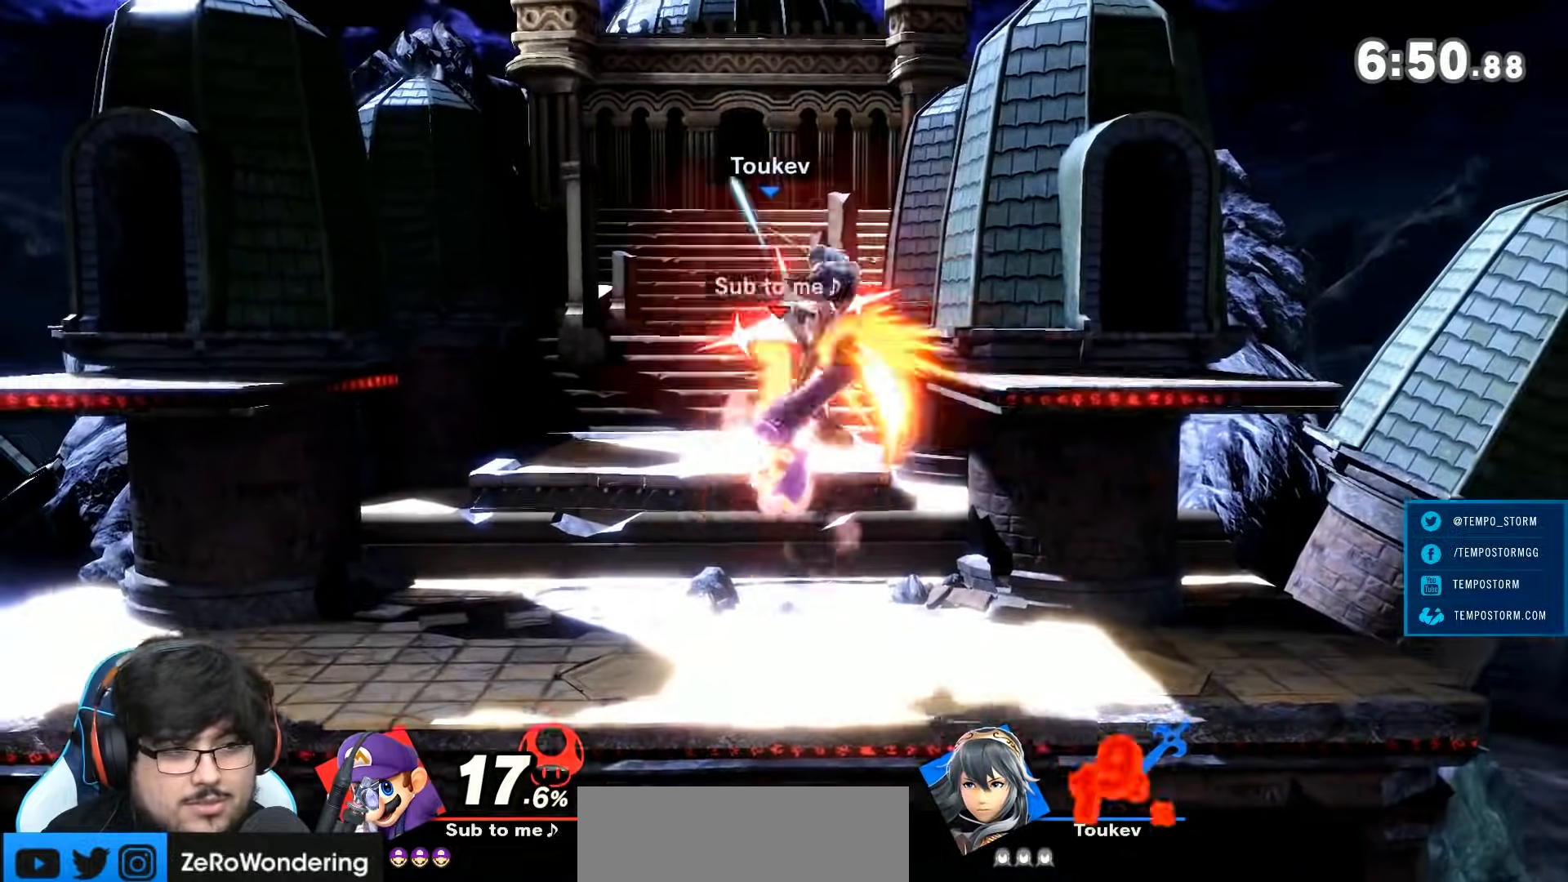
{"buttons": [], "left_stick": "down", "right_stick": "center", "events": [[200, "left_stick", "center"], [267, "right_stick", "left"], [367, "right_stick", "center"], [383, "left_stick", "down"]]}
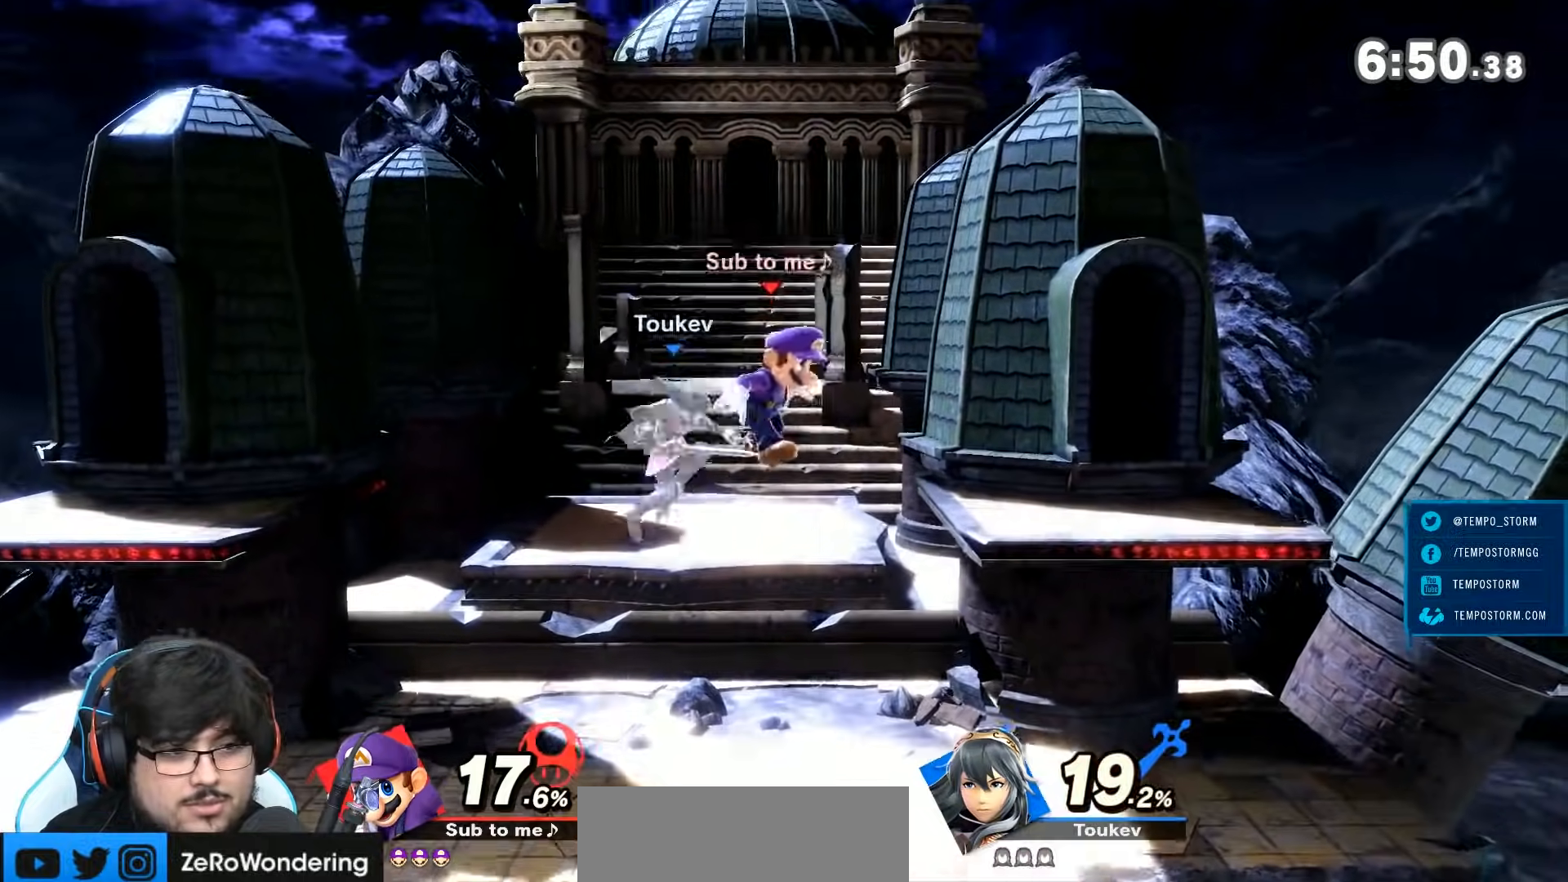
{"buttons": [], "left_stick": "left", "right_stick": "center", "events": [[100, "left_stick", "center"], [183, "left_stick", "left"], [350, "right_stick", "down"], [483, "right_stick", "center"]]}
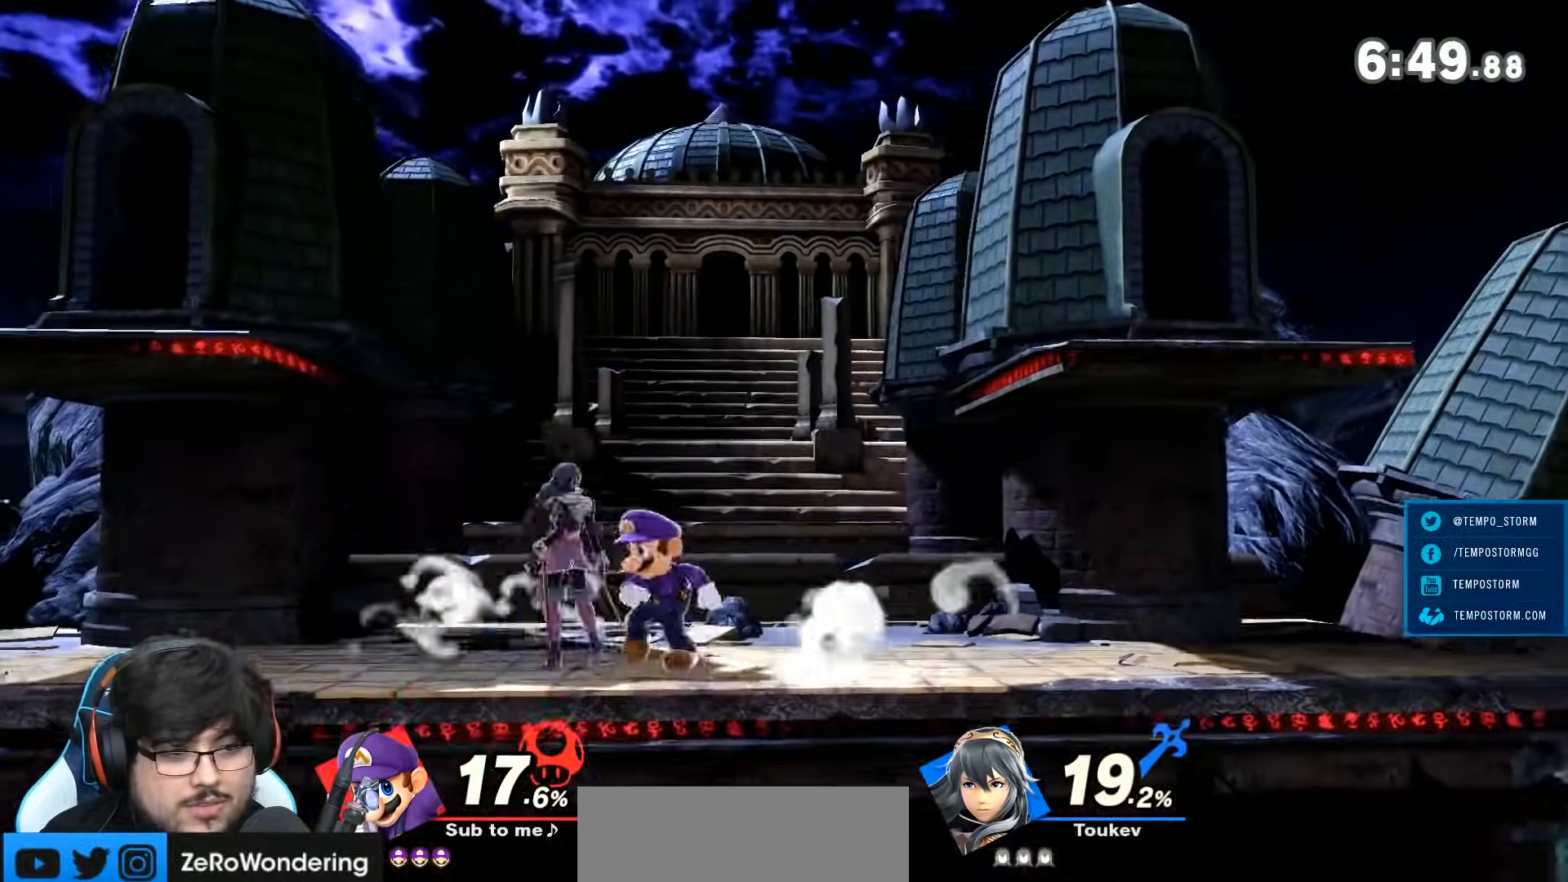
{"buttons": [], "left_stick": "up", "right_stick": "center", "events": [[133, "left_stick", "up"], [167, "A", "down"], [267, "A", "up"]]}
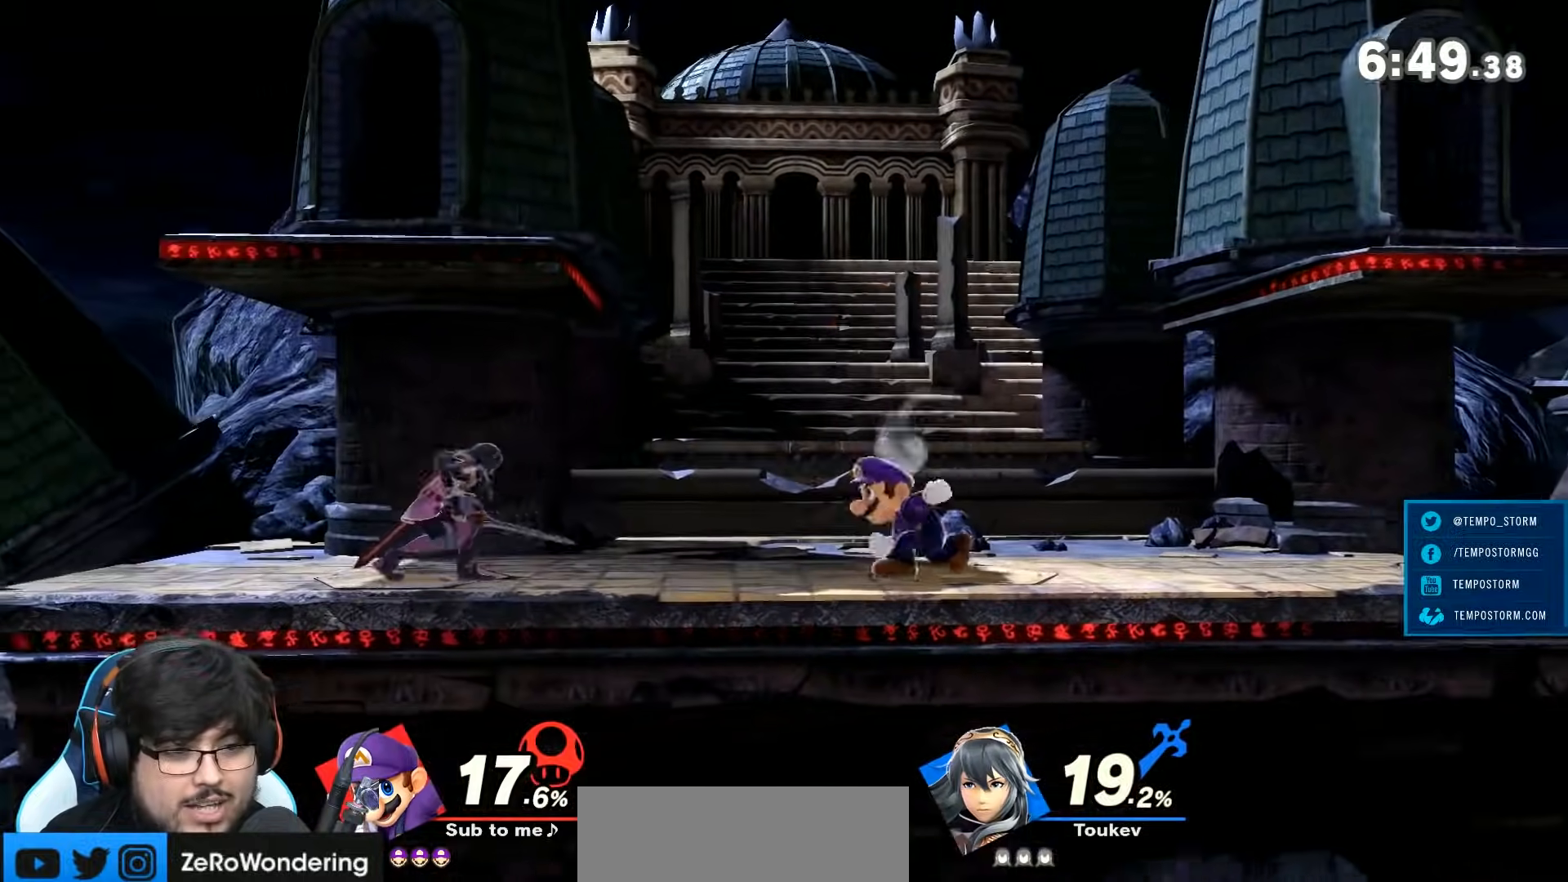
{"buttons": [], "left_stick": "center", "right_stick": "center", "events": [[33, "A", "down"], [100, "A", "up"], [200, "left_stick", "center"], [283, "left_stick", "right"], [450, "left_stick", "center"]]}
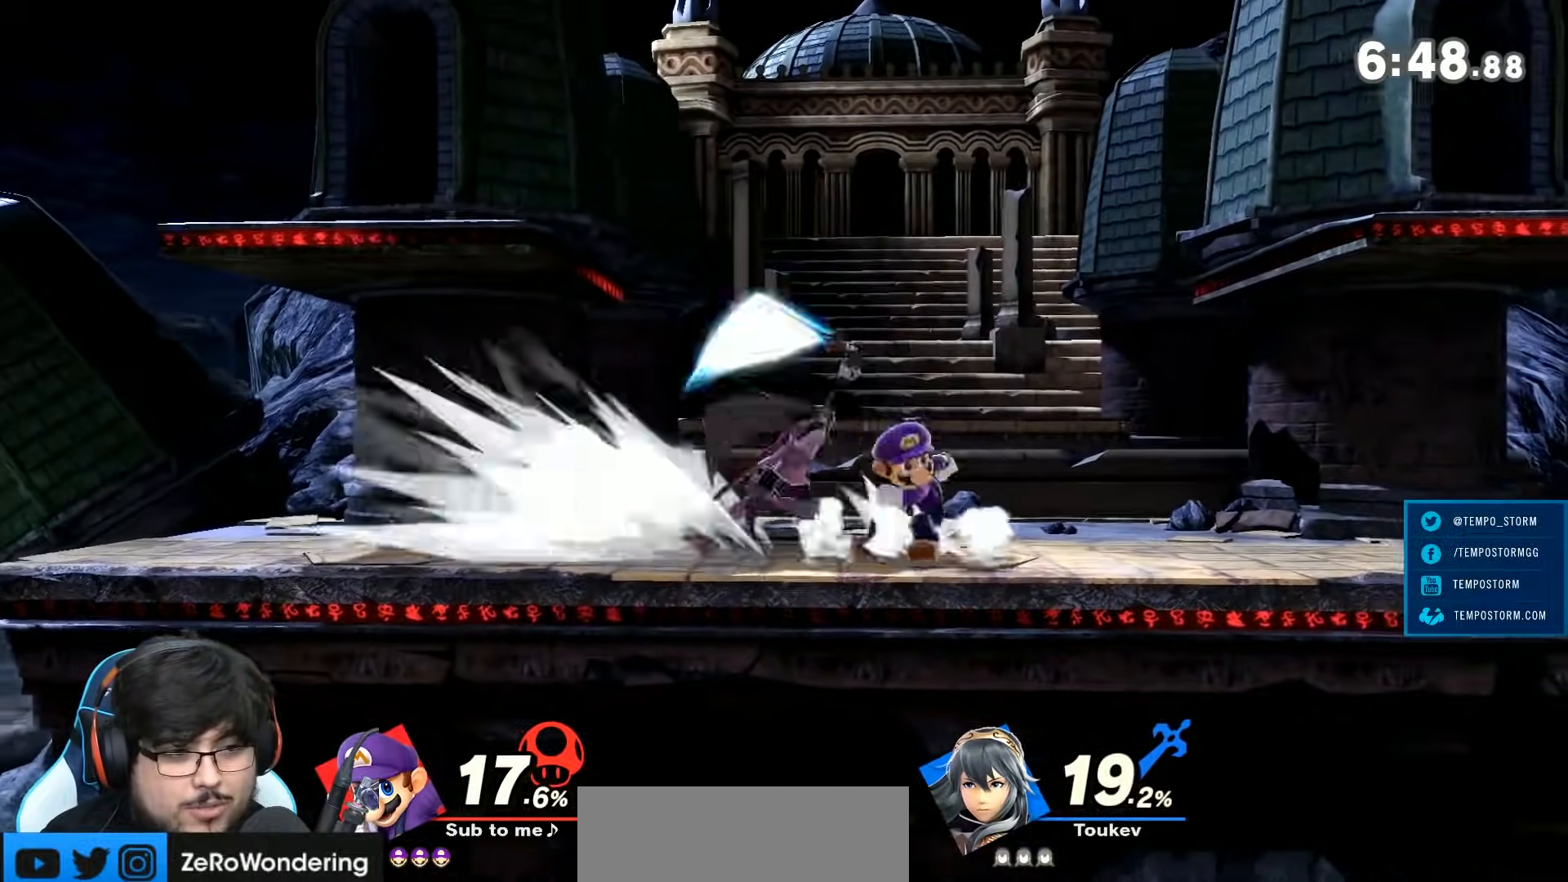
{"buttons": [], "left_stick": "up-right", "right_stick": "center", "events": [[167, "left_stick", "left"], [500, "left_stick", "up-right"]]}
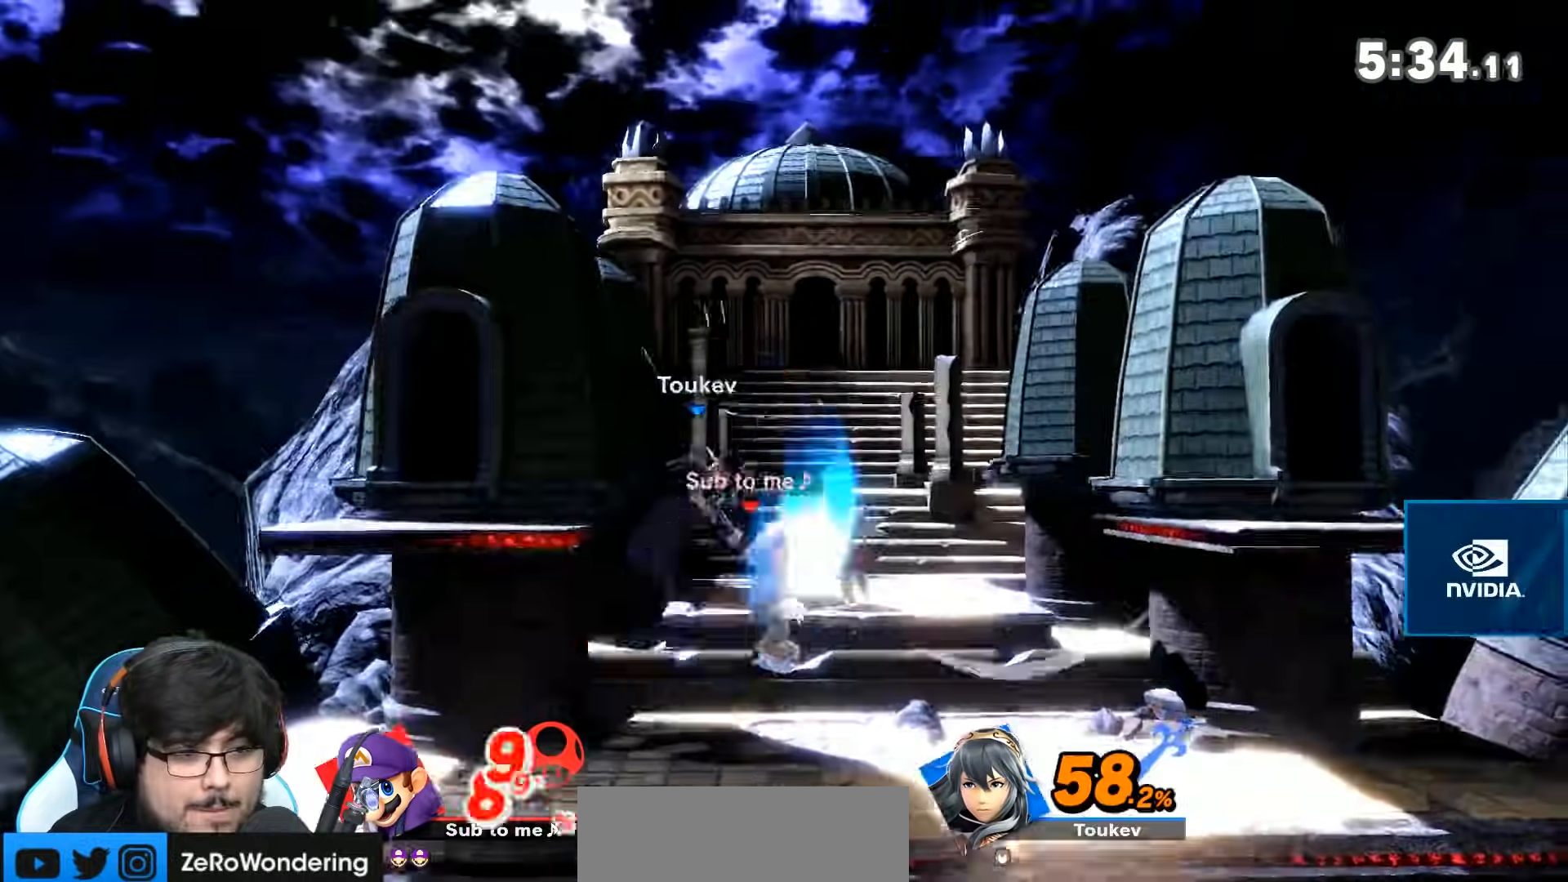
{"buttons": [], "left_stick": "down-left", "right_stick": "center", "events": [[17, "left_stick", "center"], [83, "left_stick", "left"], [333, "left_stick", "center"], [500, "left_stick", "down-left"]]}
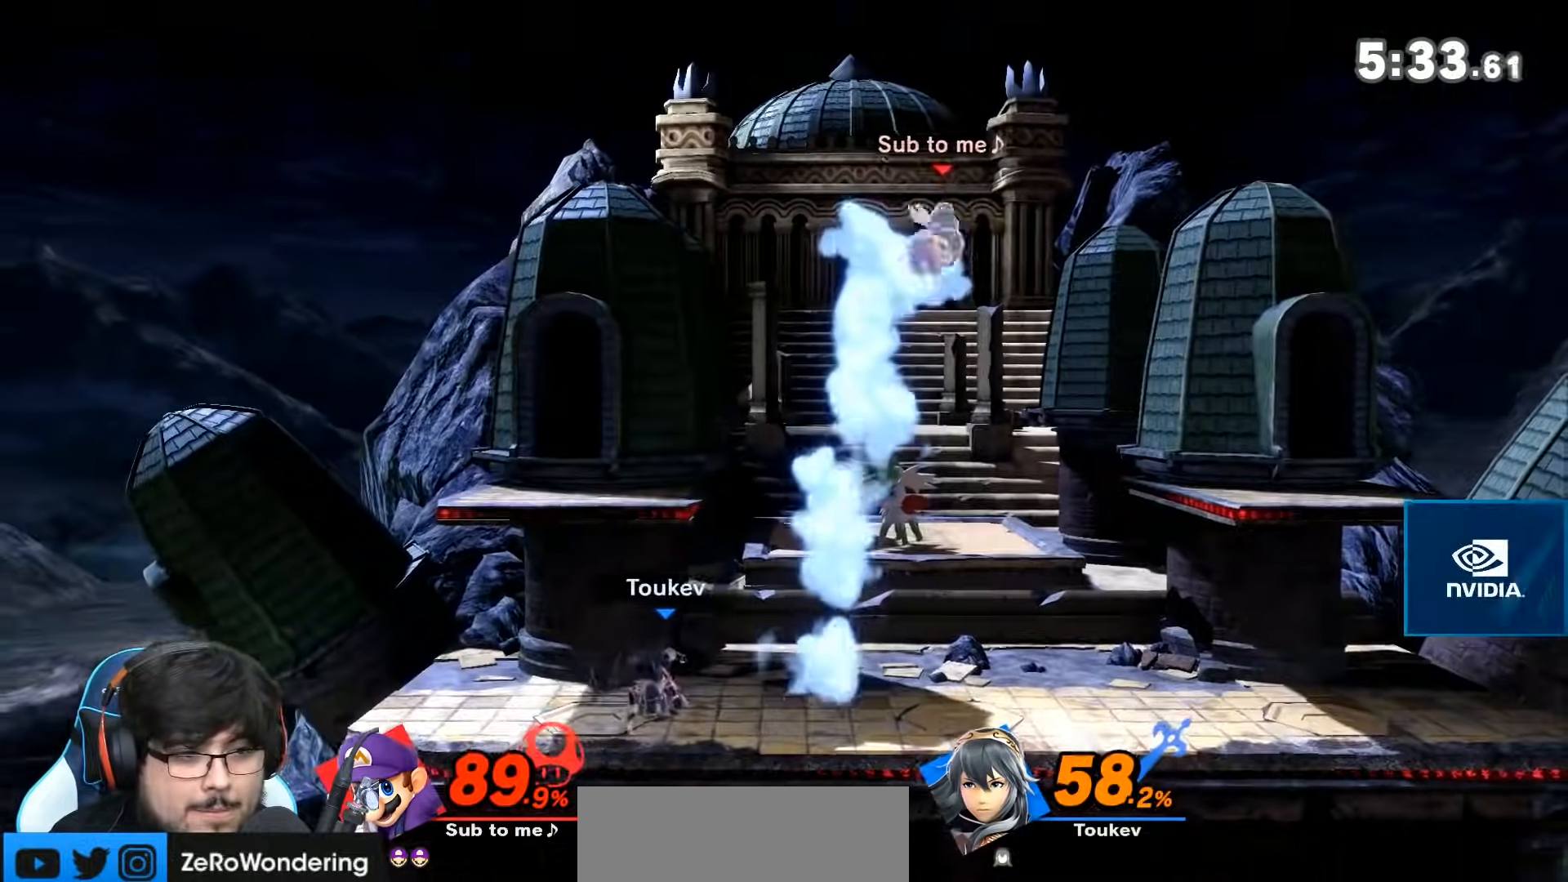
{"buttons": ["A"], "left_stick": "down-left", "right_stick": "center", "events": [[183, "left_stick", "center"], [217, "A", "down"], [250, "left_stick", "left"], [467, "left_stick", "down-left"]]}
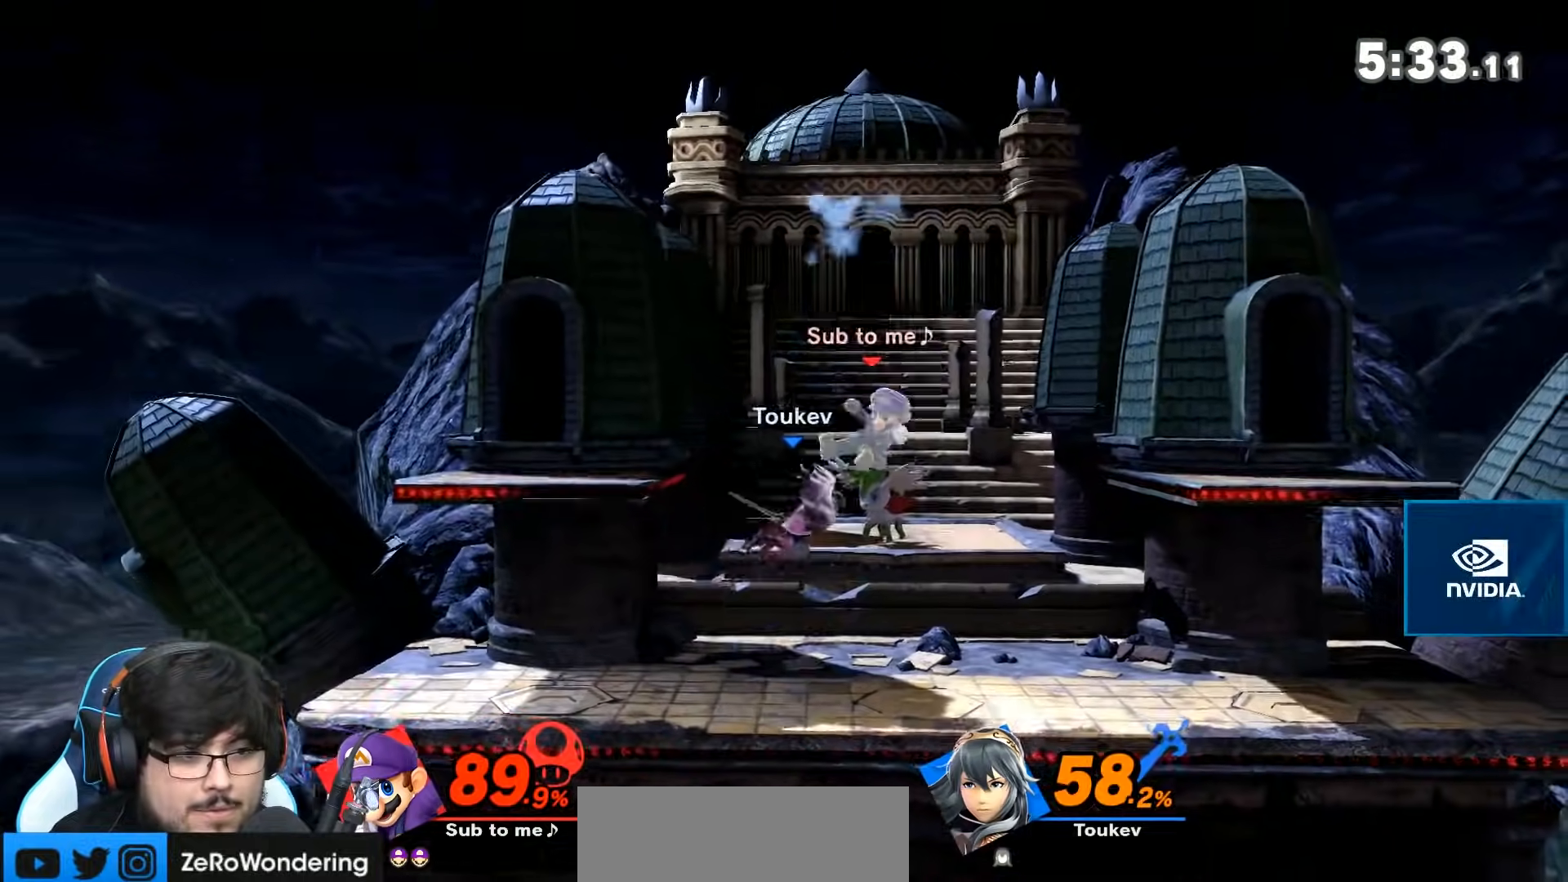
{"buttons": [], "left_stick": "up", "right_stick": "center", "events": [[83, "left_stick", "left"], [217, "A", "up"], [267, "left_stick", "up"], [333, "A", "down"], [433, "A", "up"]]}
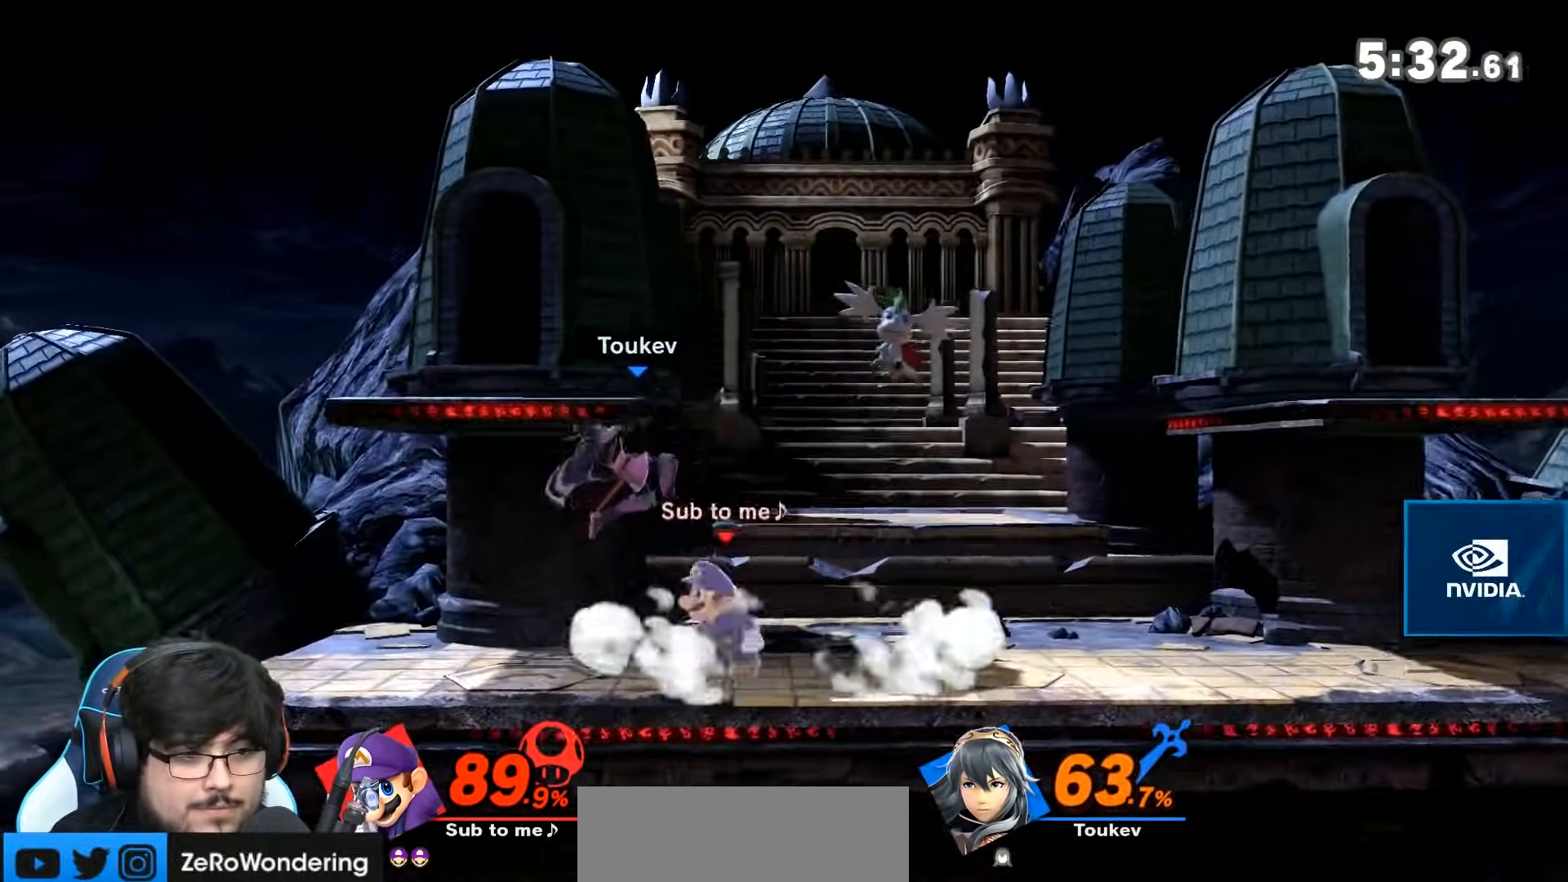
{"buttons": [], "left_stick": "center", "right_stick": "center", "events": [[83, "left_stick", "left"], [400, "left_stick", "center"]]}
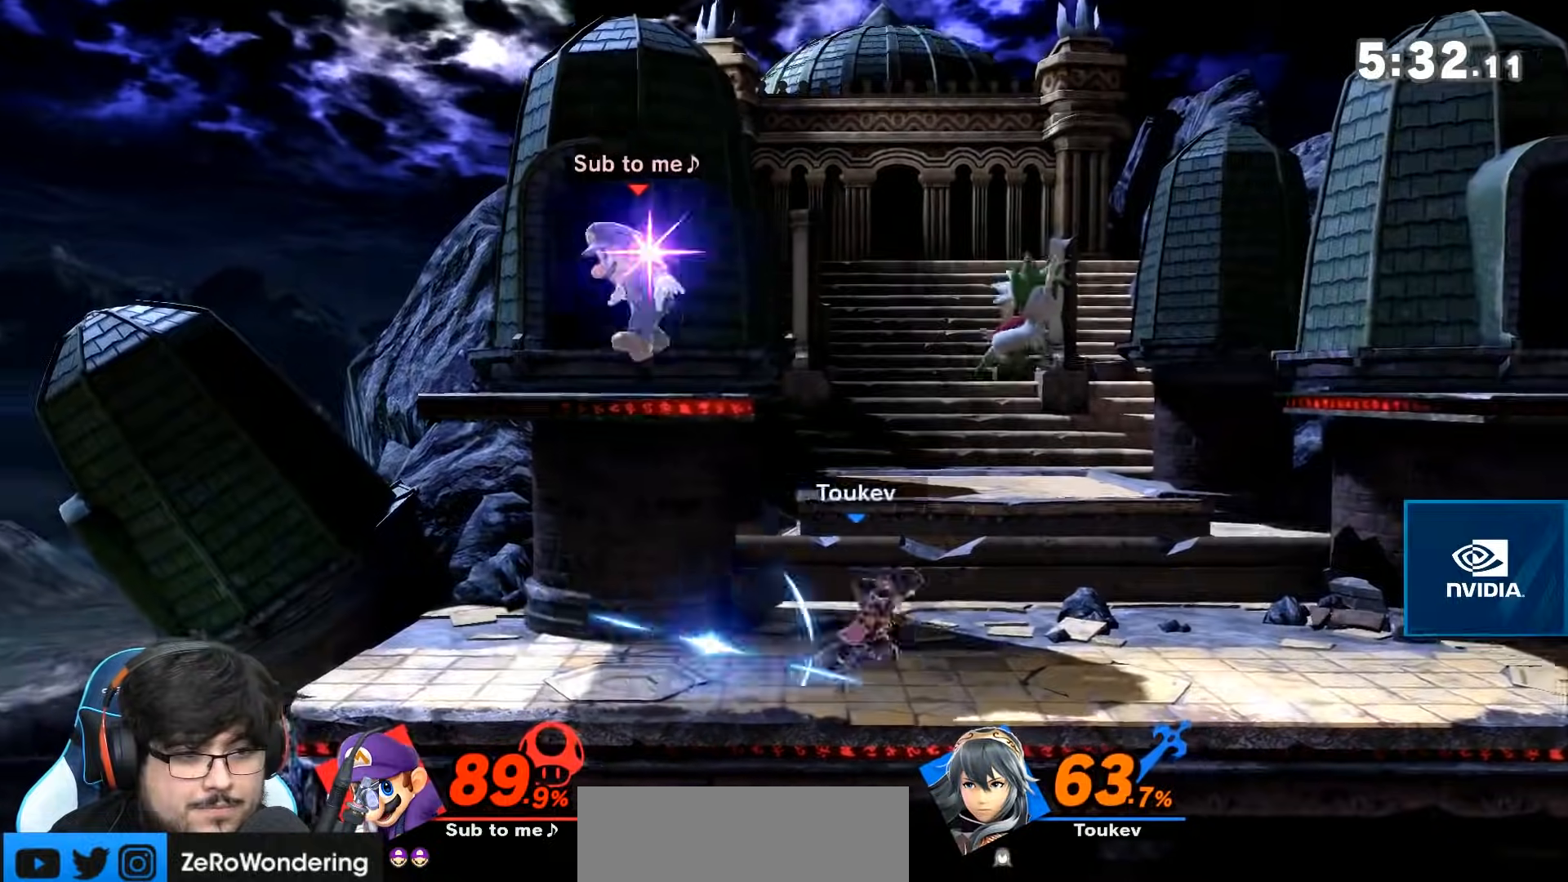
{"buttons": [], "left_stick": "right", "right_stick": "right", "events": [[17, "left_stick", "down"], [150, "left_stick", "right"], [400, "right_stick", "right"]]}